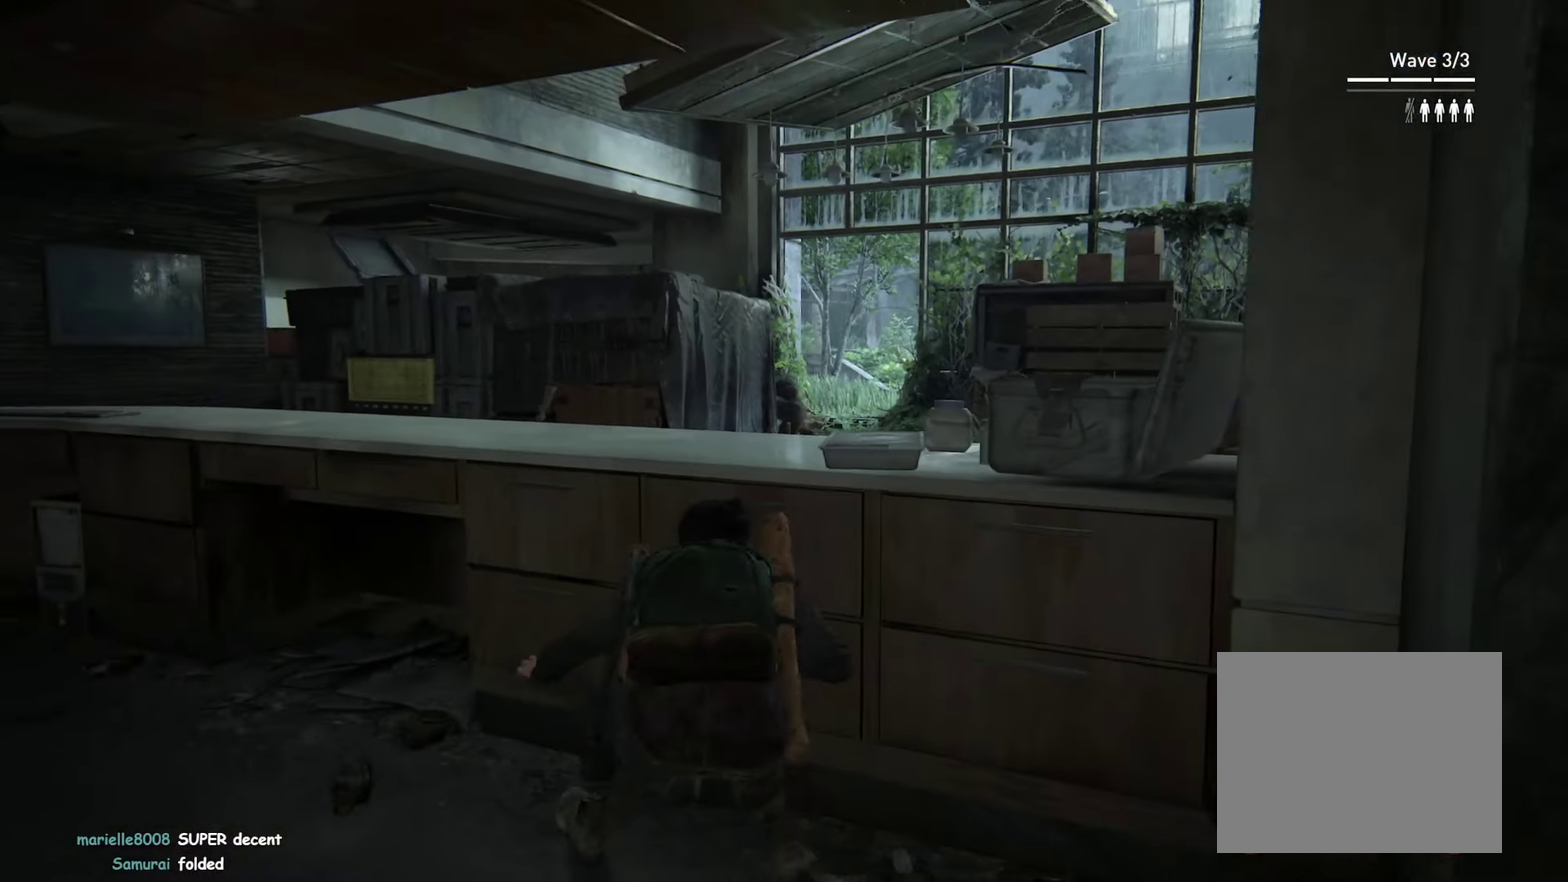
Gameplay with a controller (PlayStation layout); each line is a JSON object with the inputs held at the frame after it. "events" lists button and stick changes between this image and that frame as [ms after this image, input, new state], when the widget could be followed in between. This overlay highlights the sticks when they move; stick clicks (R3) are not distinguishable. Not read: DPAD_RIGHT HOME L3 R1 R2 R3 SELECT START TOUCHPAD.
{"buttons": [], "left_stick": "center", "right_stick": "center"}
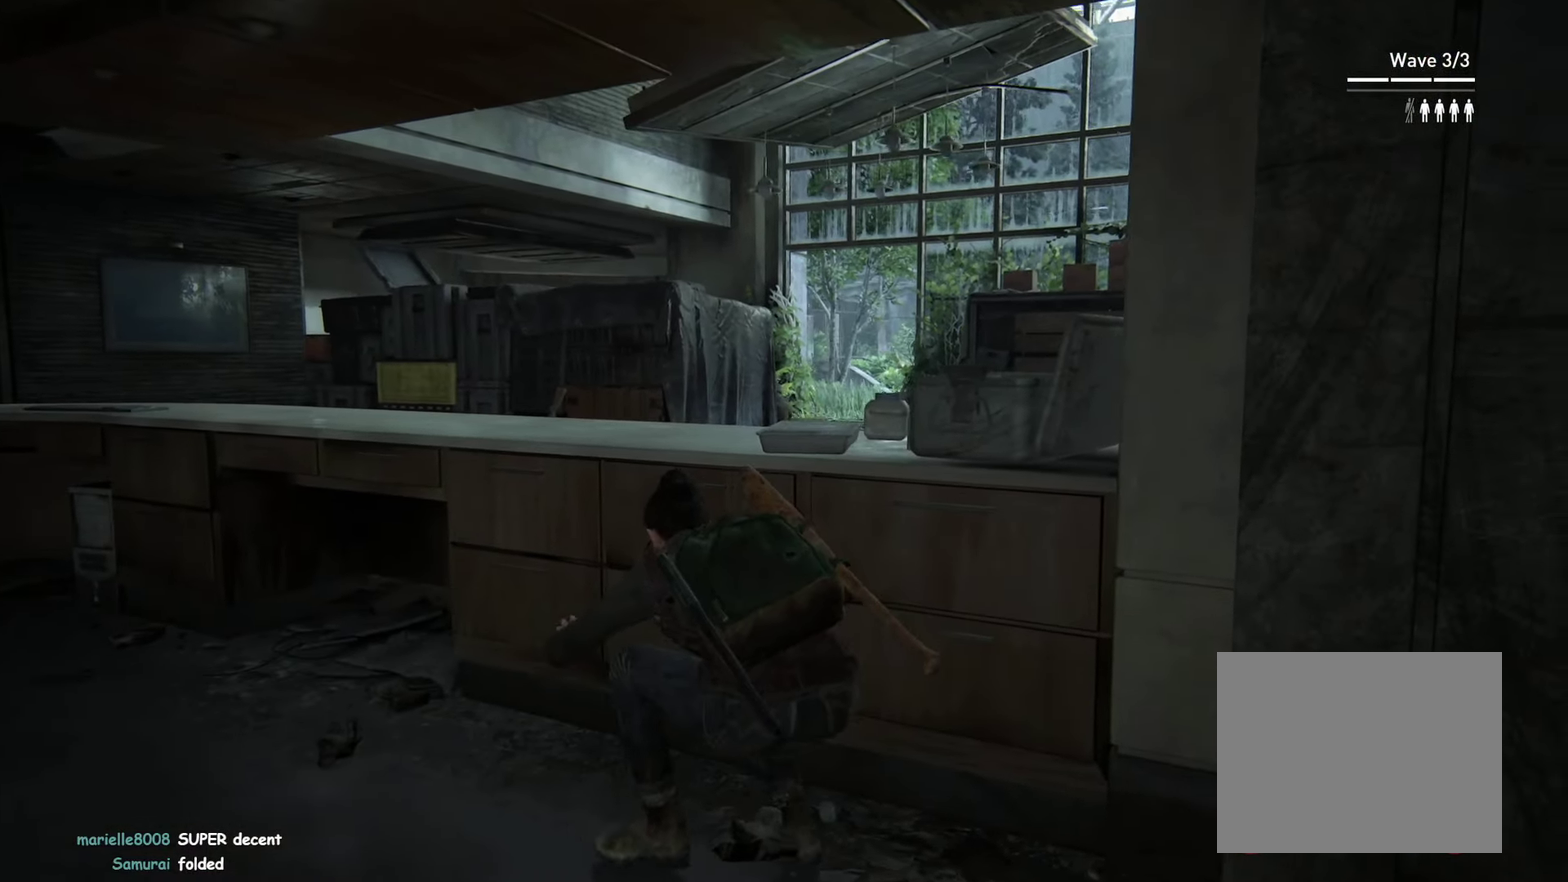
{"buttons": [], "left_stick": "center", "right_stick": "center"}
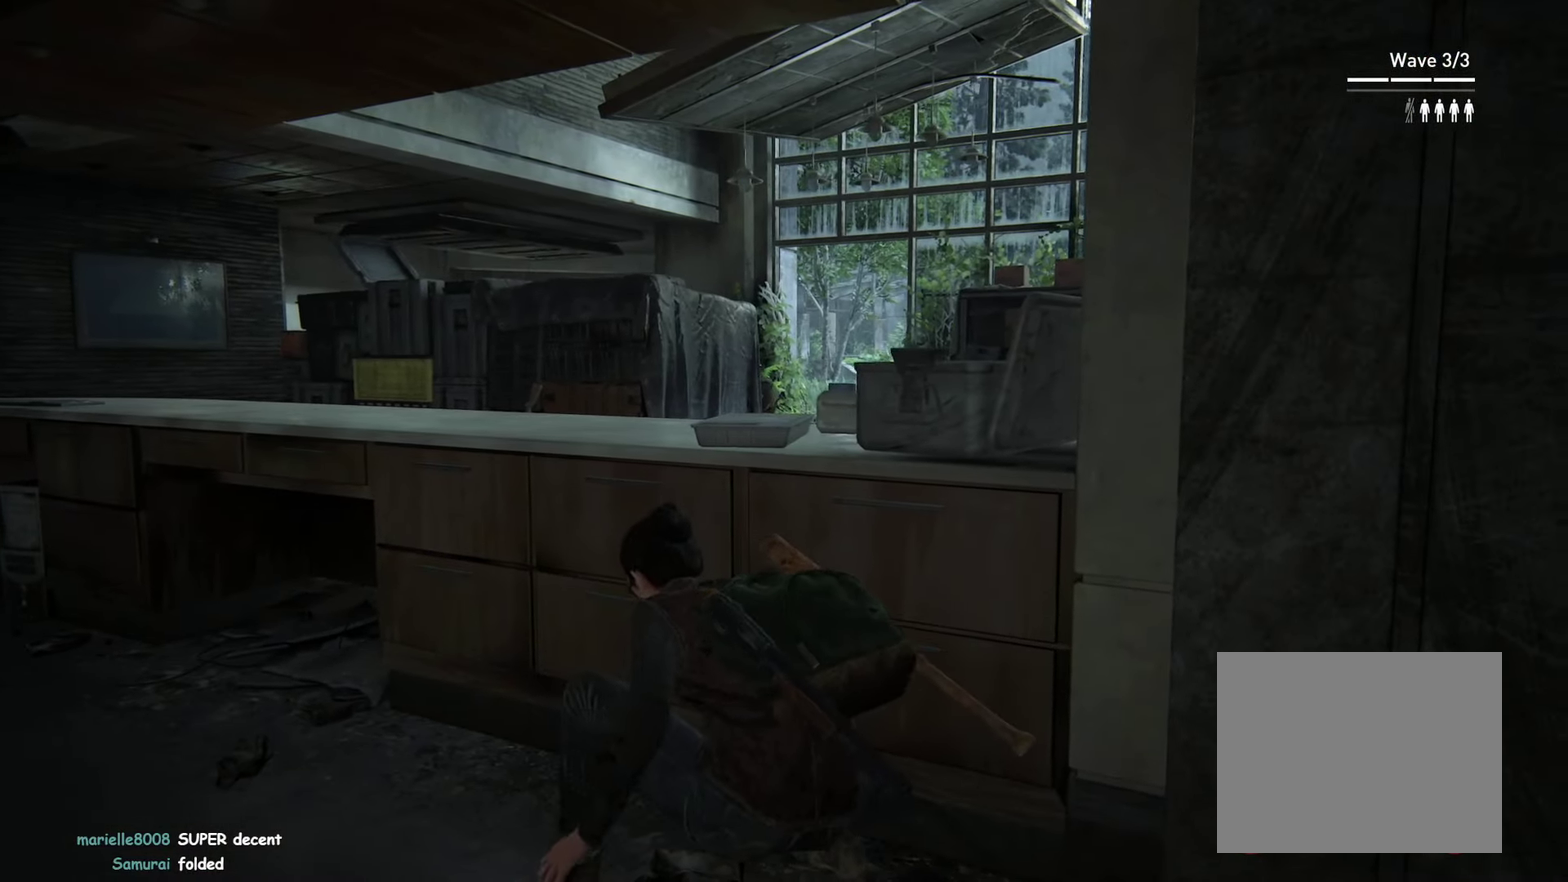
{"buttons": ["L2"], "left_stick": "center", "right_stick": "center"}
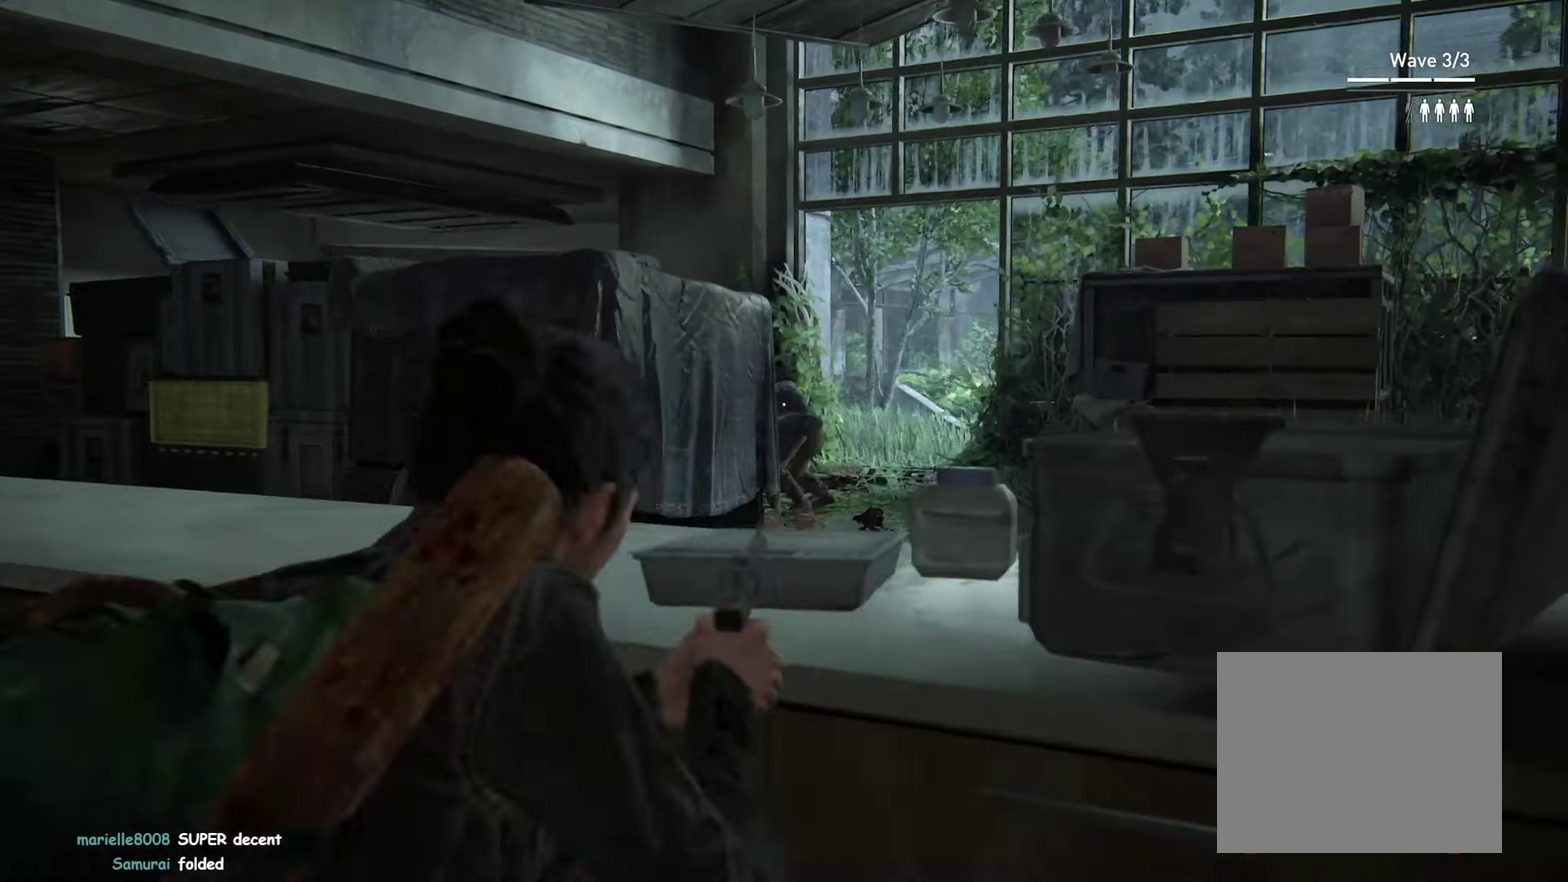
{"buttons": ["L2"], "left_stick": "center", "right_stick": "center"}
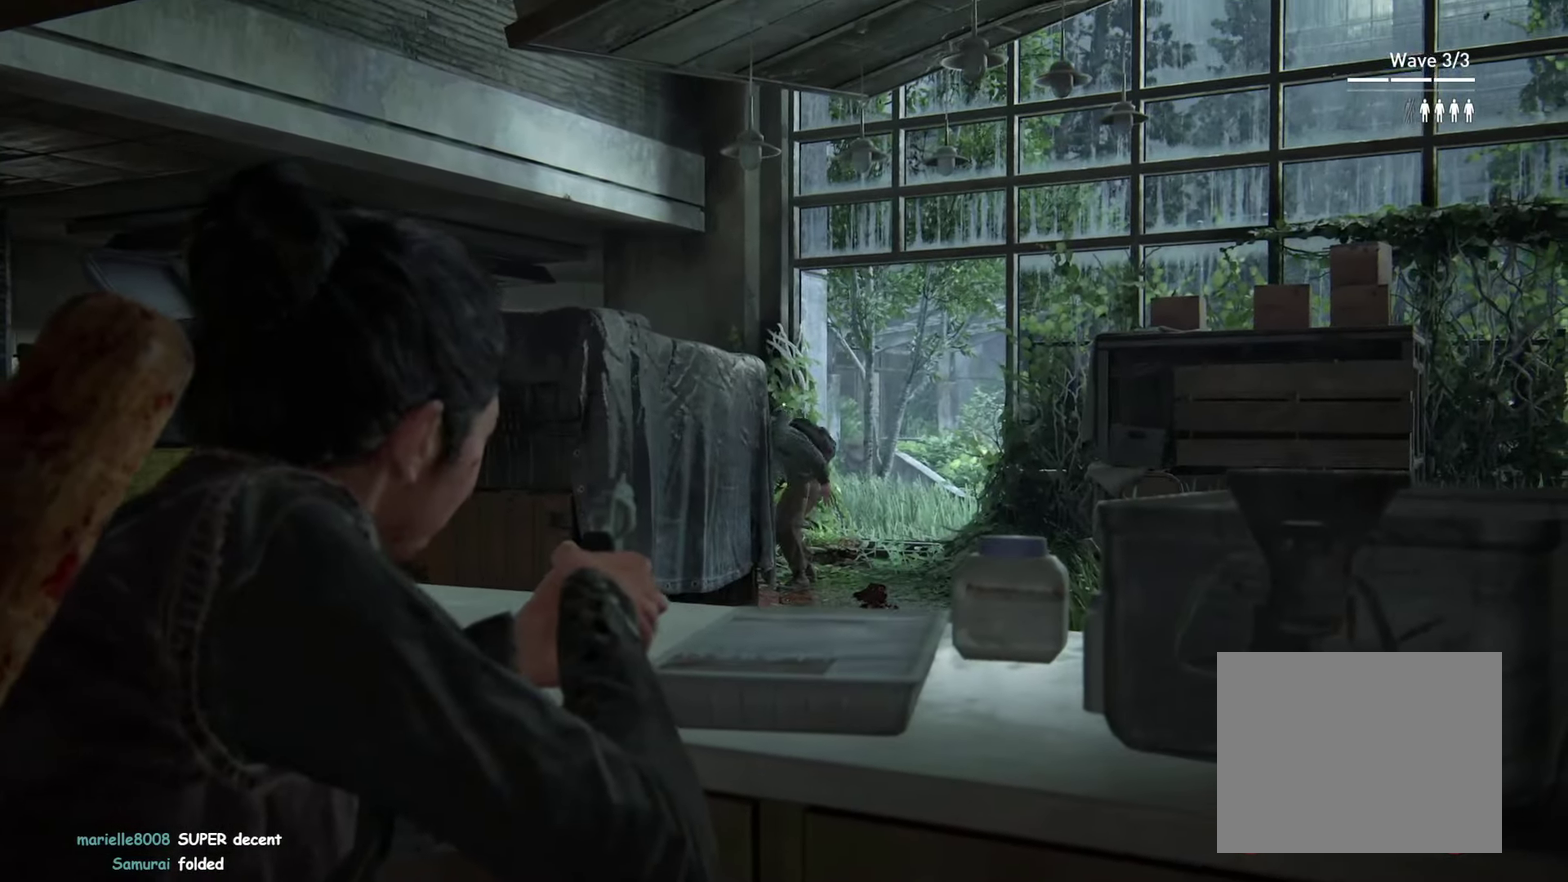
{"buttons": ["L2"], "left_stick": "center", "right_stick": "center"}
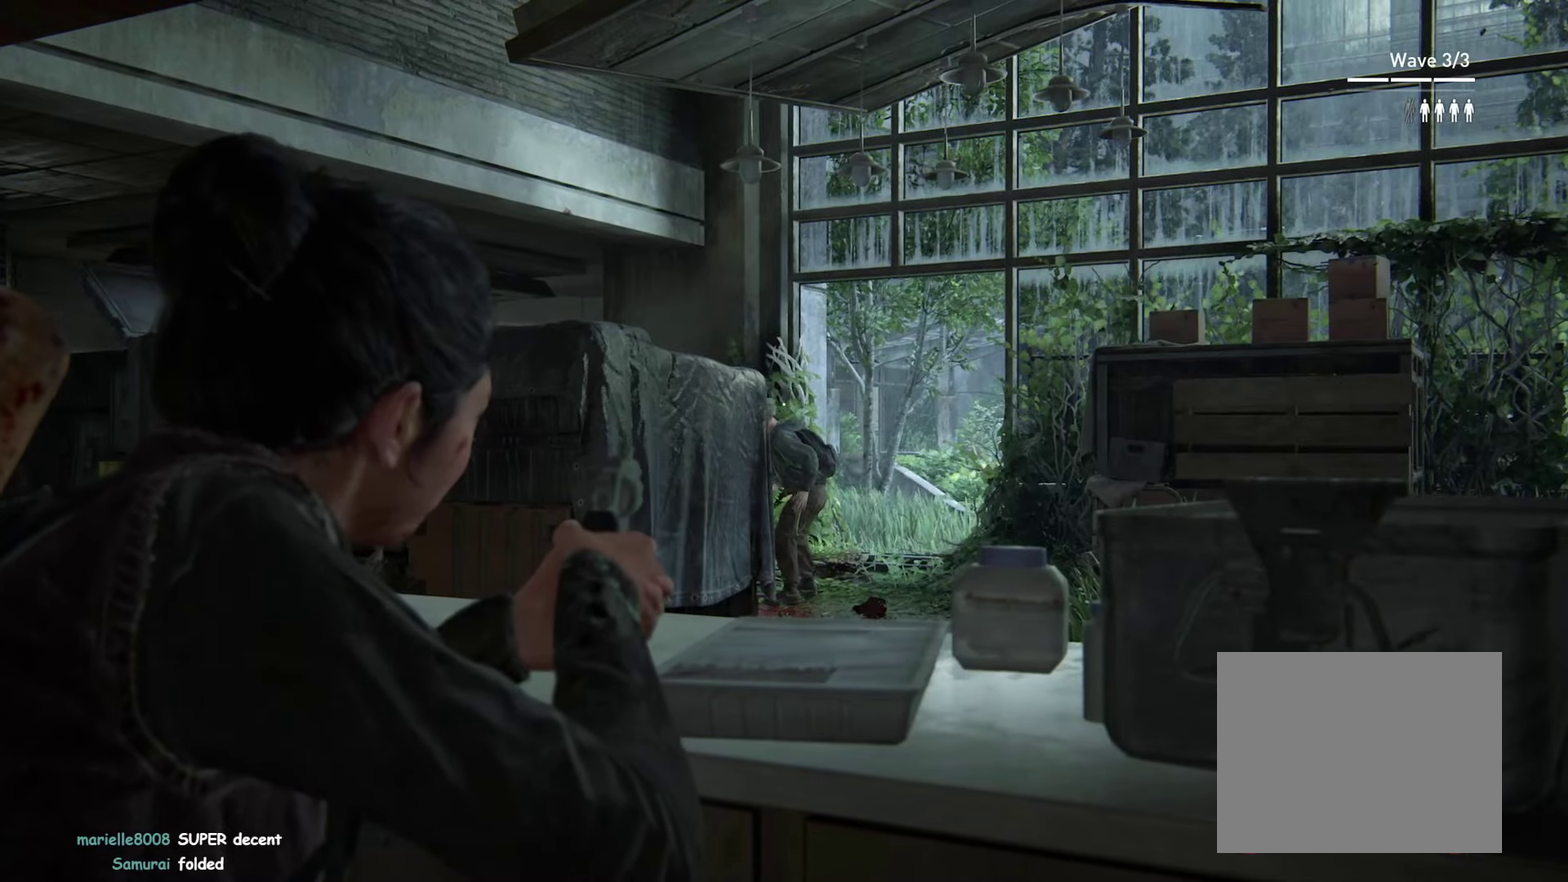
{"buttons": ["L2"], "left_stick": "center", "right_stick": "center"}
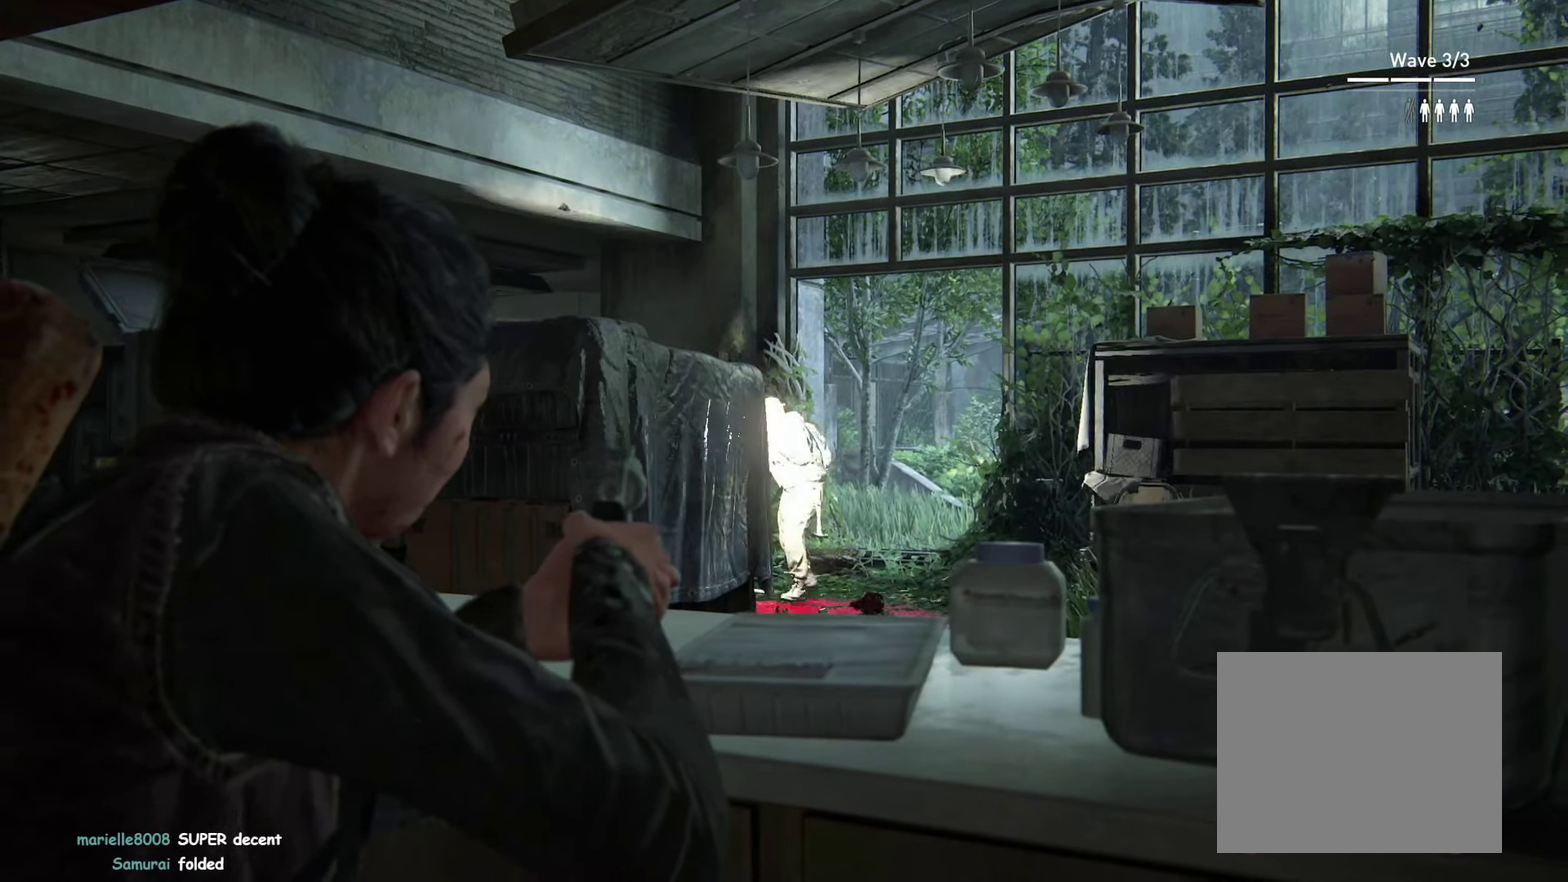
{"buttons": [], "left_stick": "left", "right_stick": "down"}
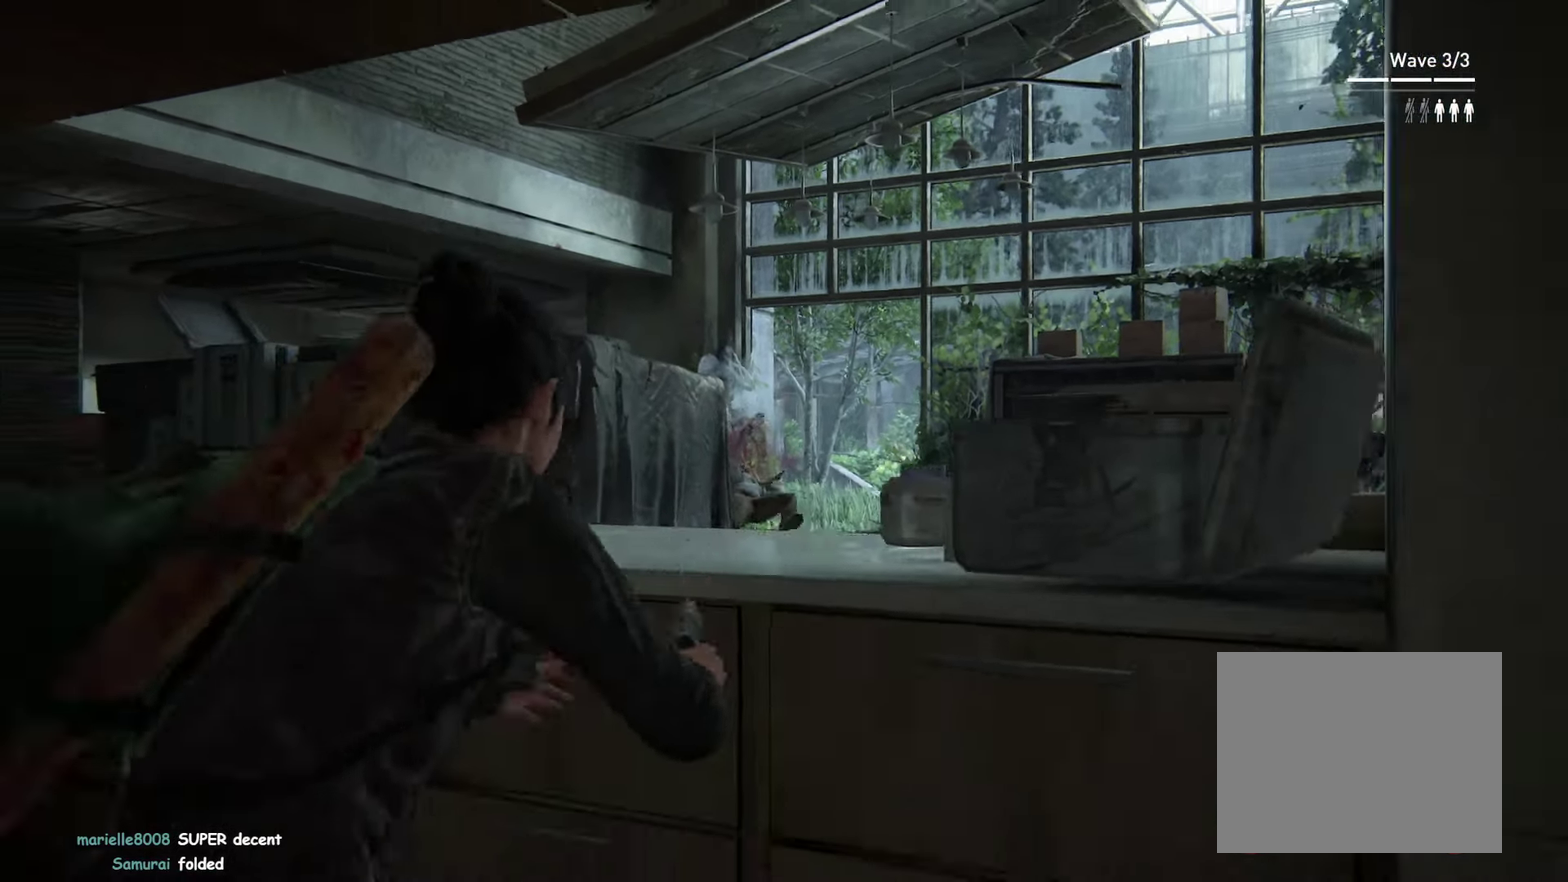
{"buttons": [], "left_stick": "up-left", "right_stick": "center", "events": [[17, "left_stick", "up-left"], [433, "right_stick", "center"]]}
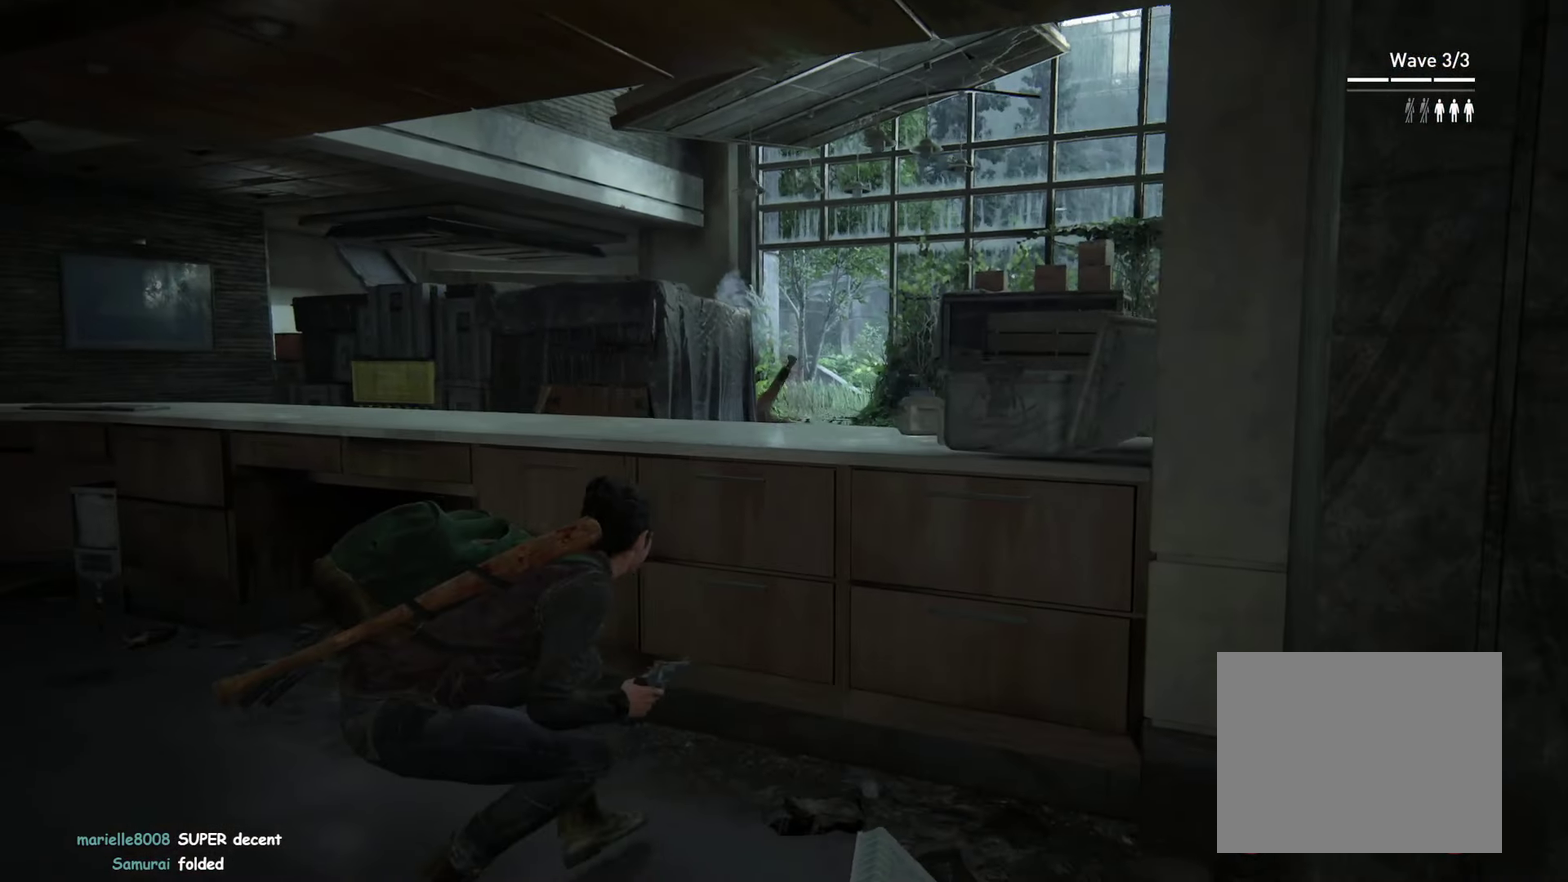
{"buttons": [], "left_stick": "up-left", "right_stick": "center", "events": [[150, "right_stick", "down"], [417, "right_stick", "center"]]}
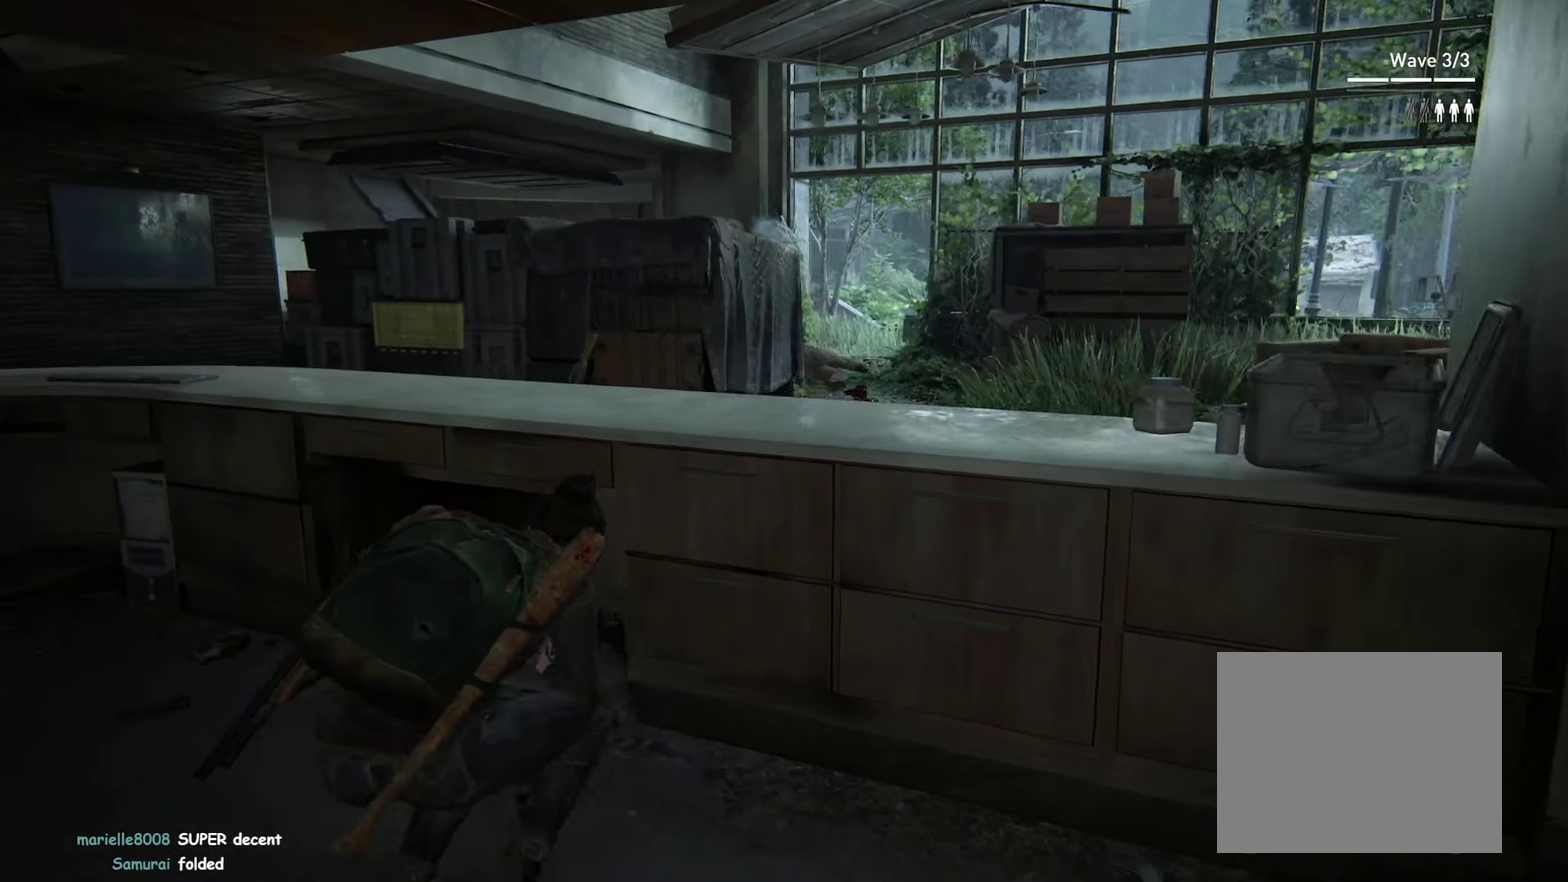
{"buttons": [], "left_stick": "up-left", "right_stick": "center"}
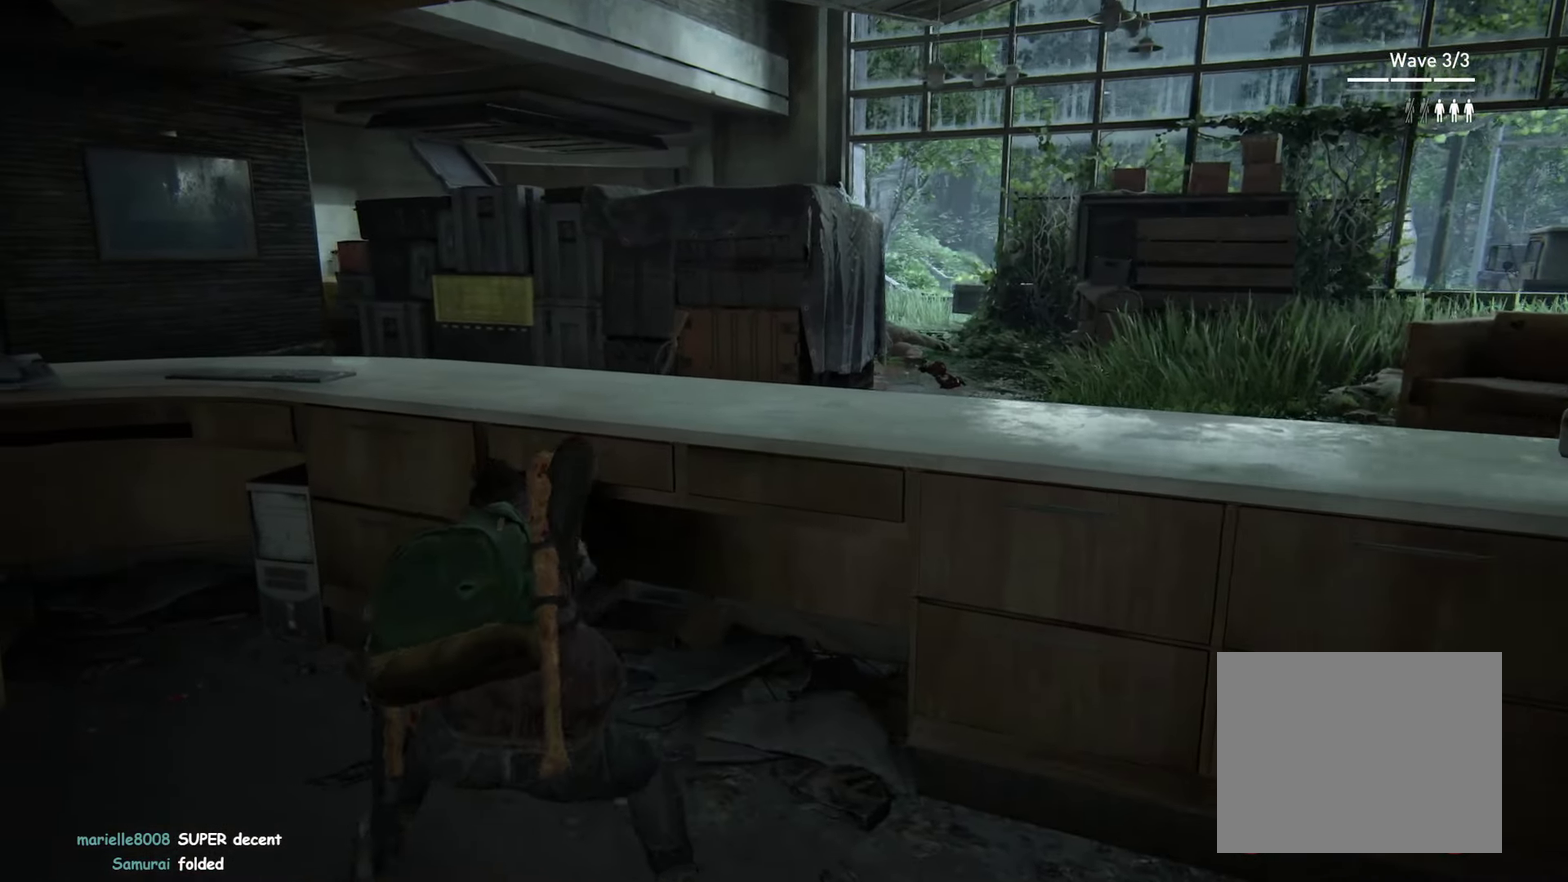
{"buttons": [], "left_stick": "center", "right_stick": "center", "events": [[33, "right_stick", "right"], [233, "right_stick", "center"], [317, "left_stick", "left"], [483, "left_stick", "center"]]}
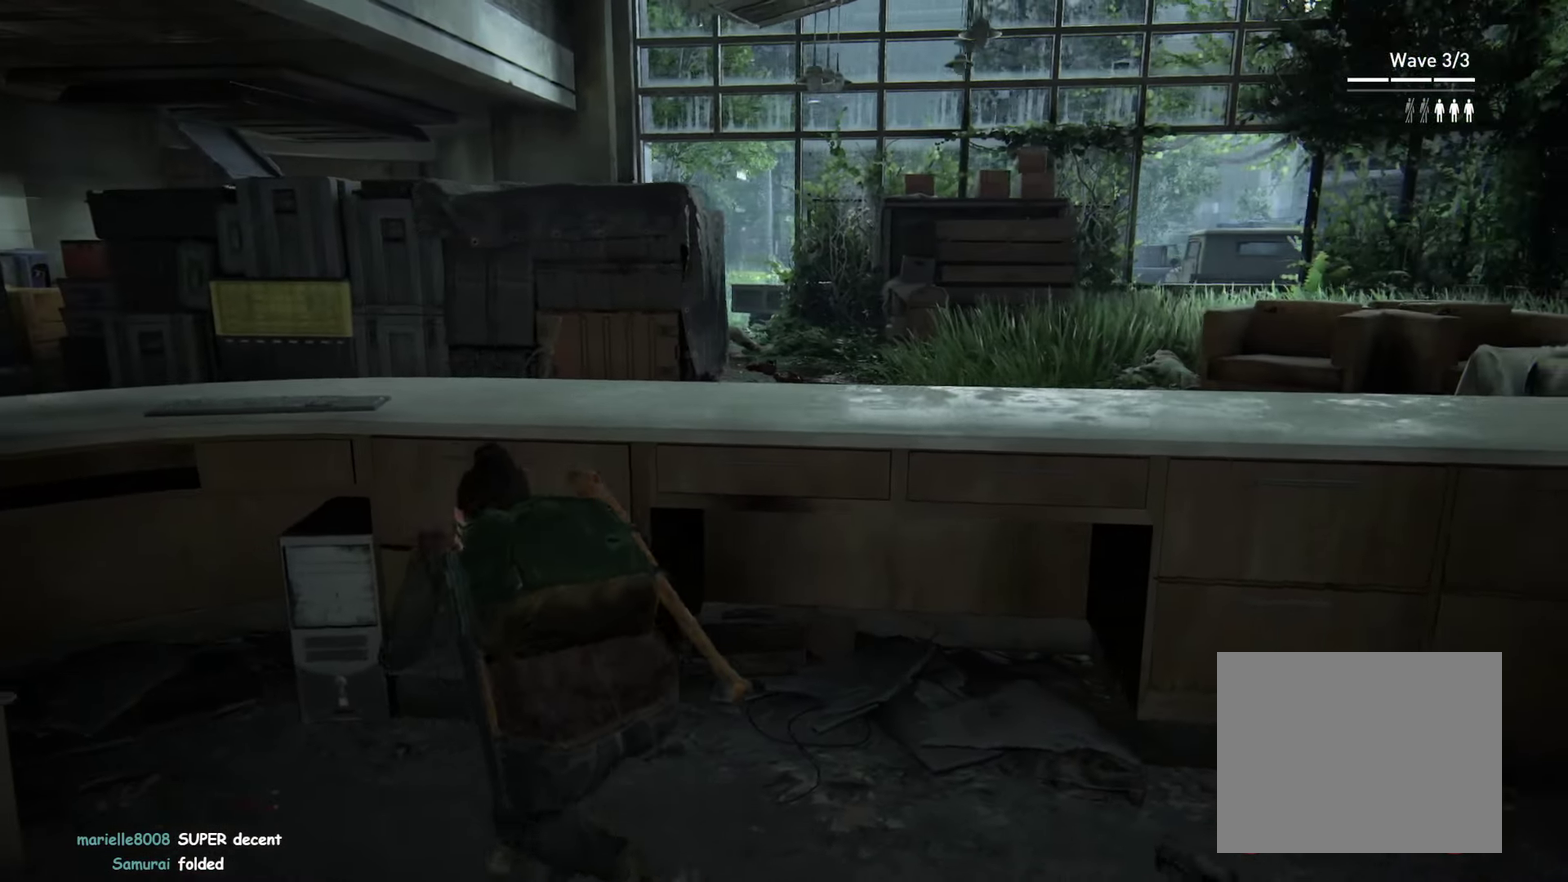
{"buttons": [], "left_stick": "center", "right_stick": "center"}
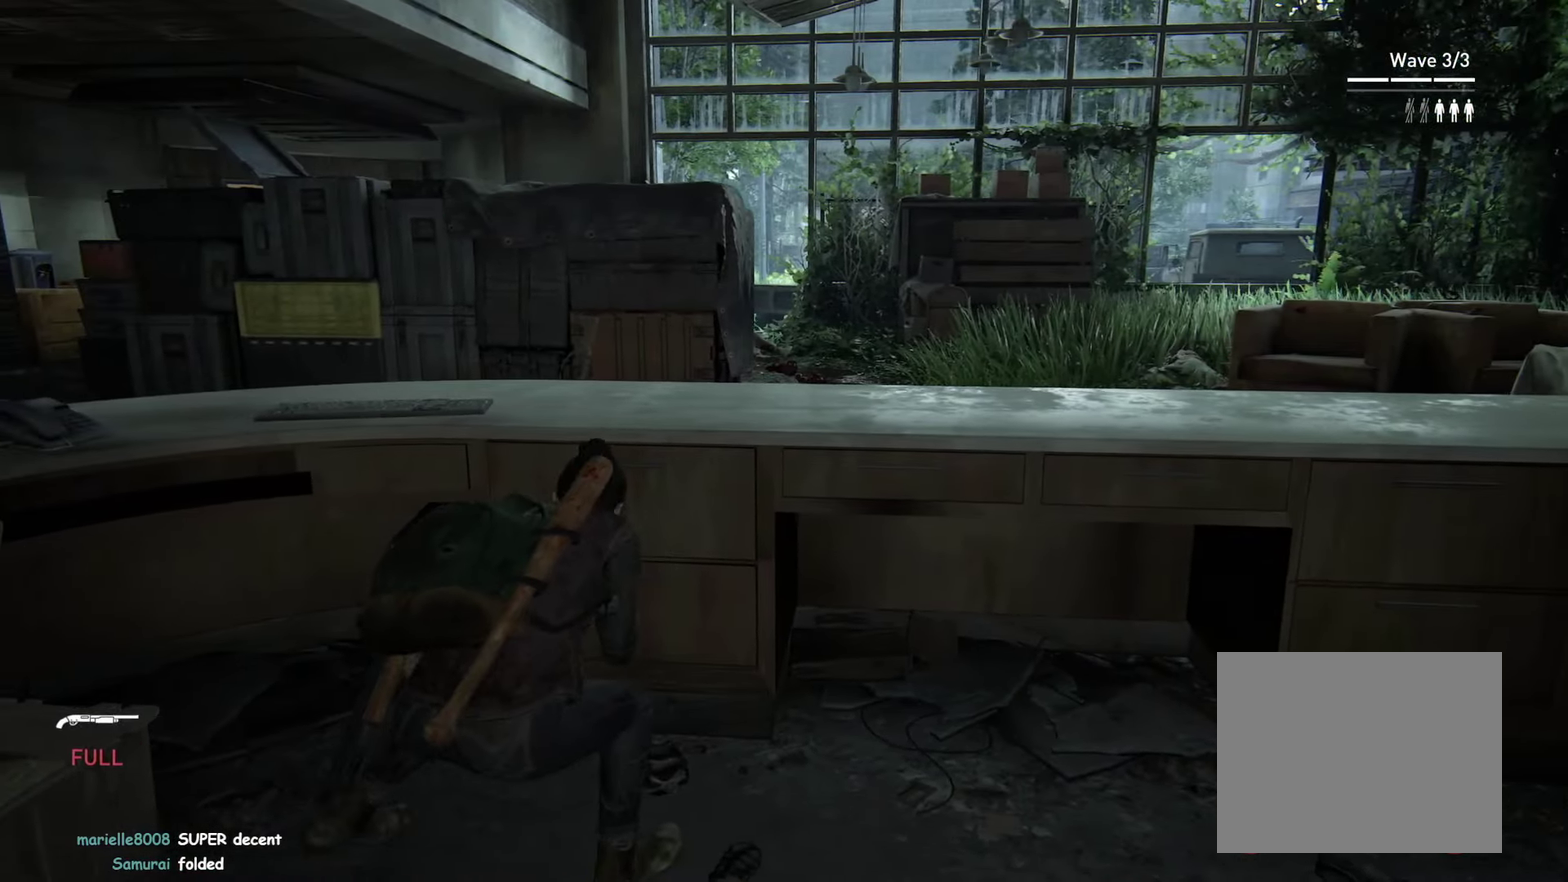
{"buttons": [], "left_stick": "left", "right_stick": "left"}
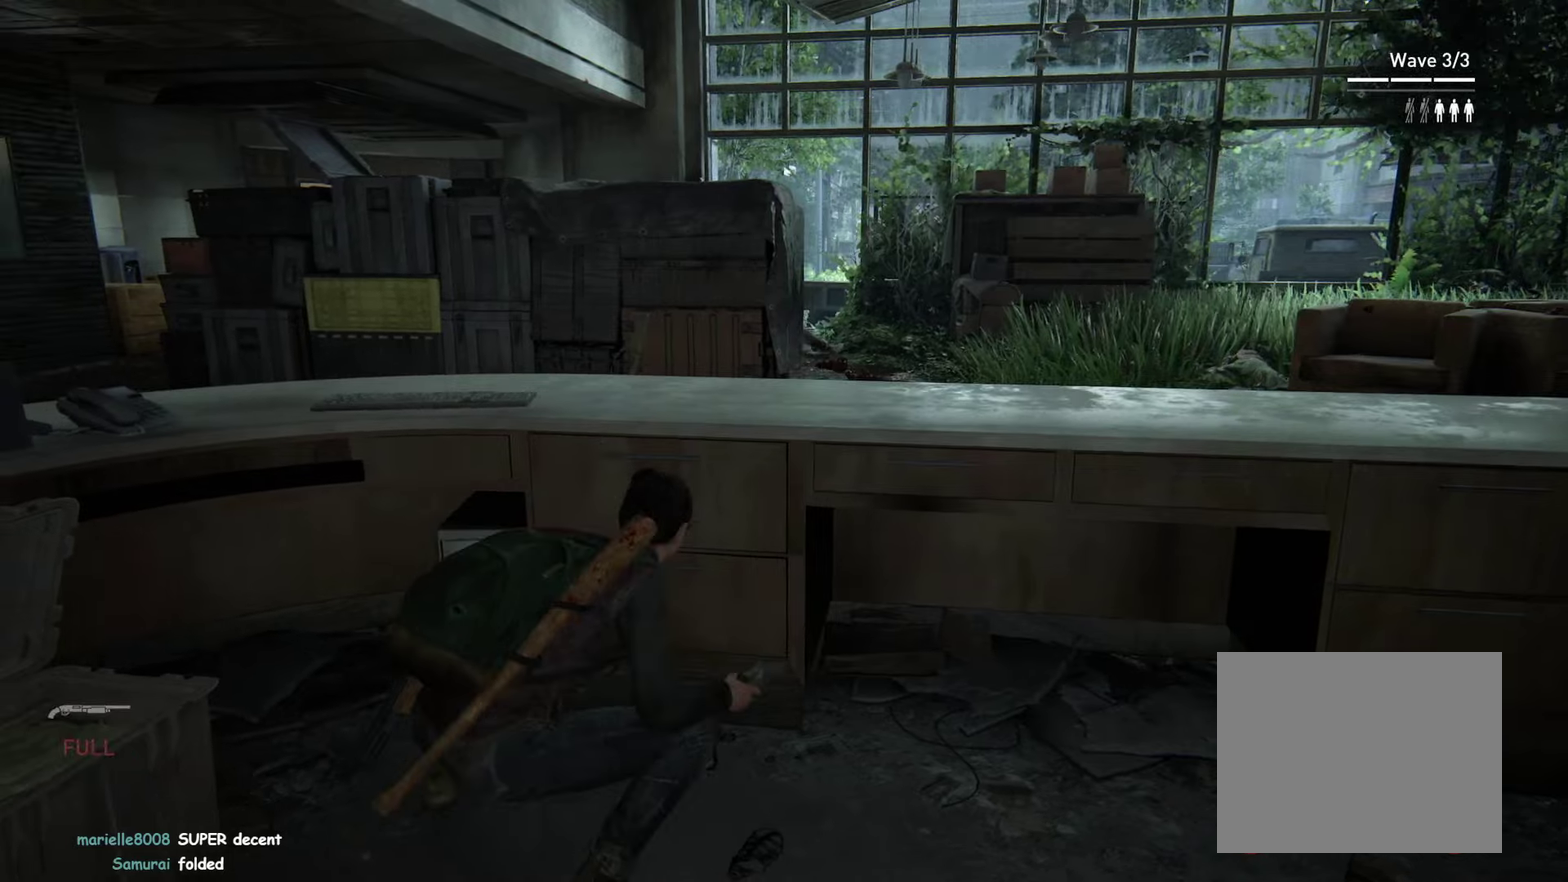
{"buttons": [], "left_stick": "right", "right_stick": "right"}
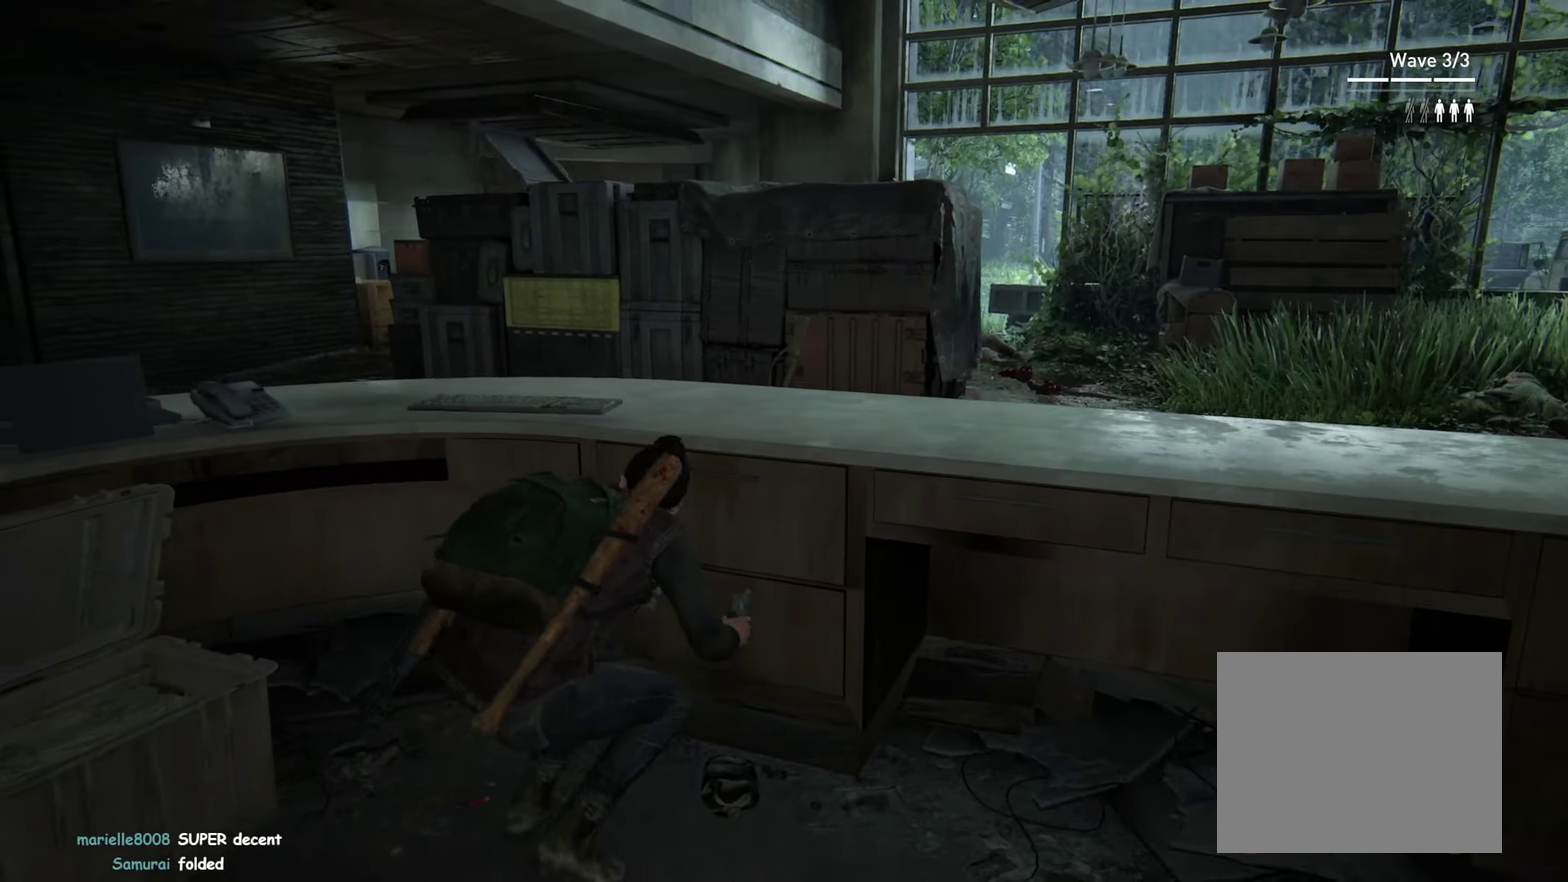
{"buttons": [], "left_stick": "right", "right_stick": "center", "events": [[100, "right_stick", "center"]]}
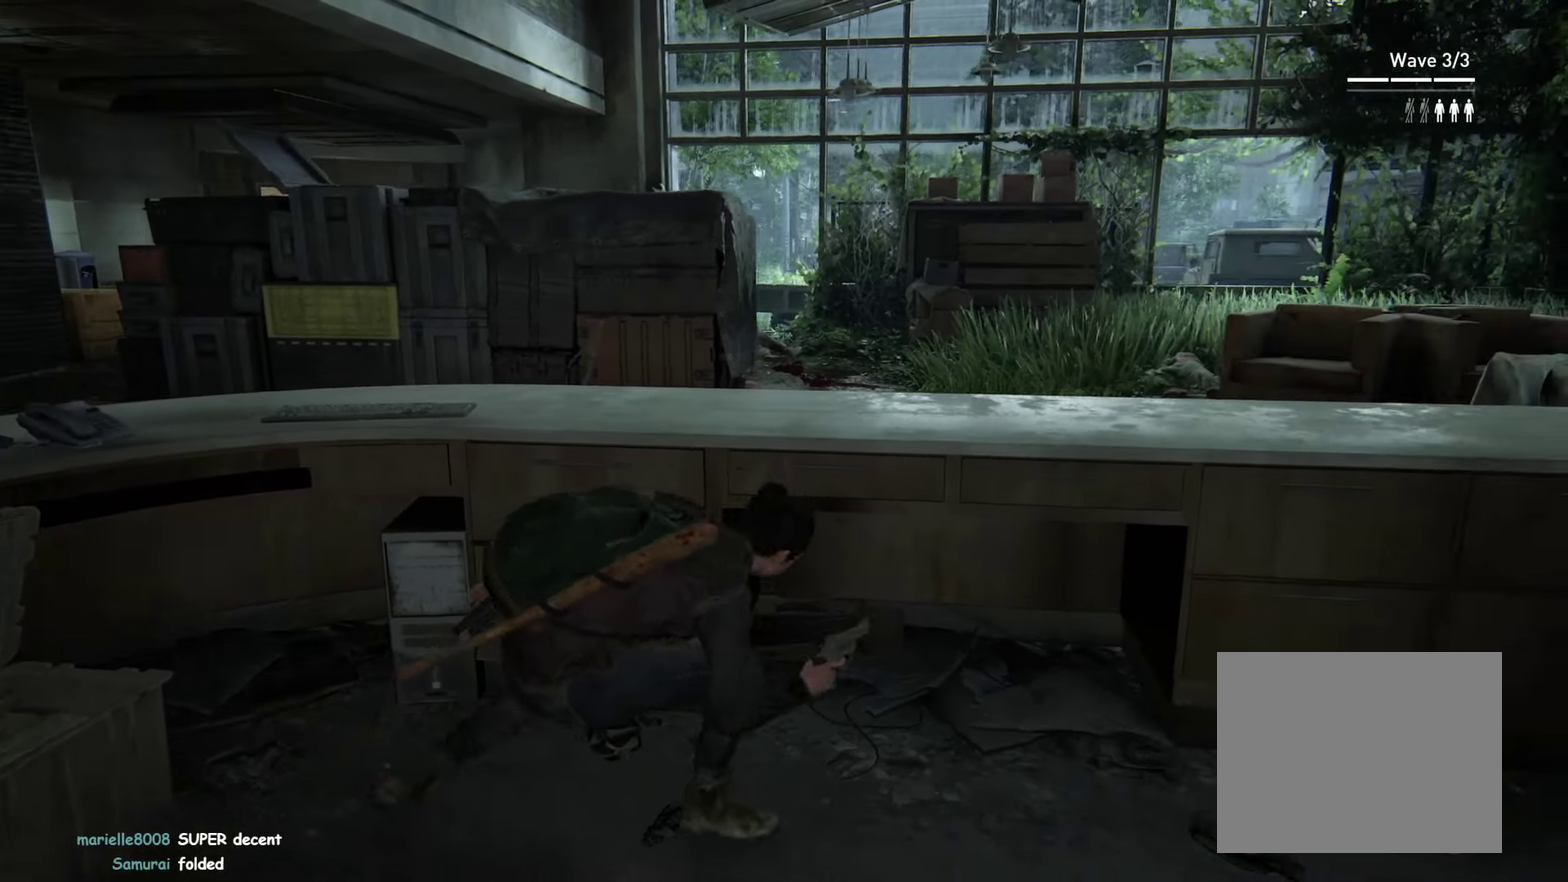
{"buttons": [], "left_stick": "right", "right_stick": "center"}
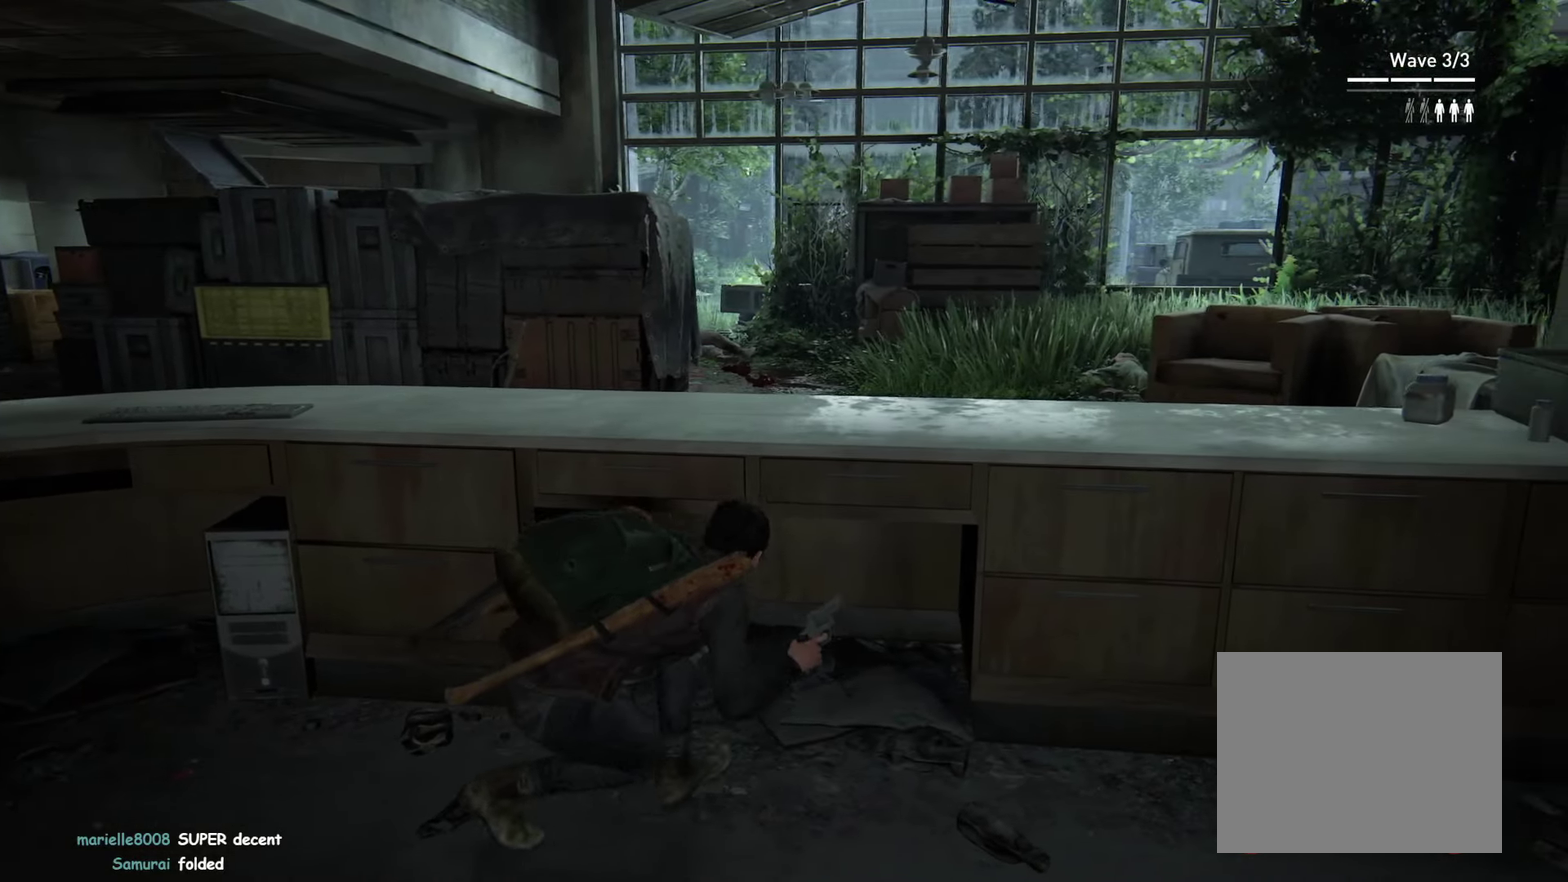
{"buttons": [], "left_stick": "left", "right_stick": "left", "events": [[17, "left_stick", "center"], [300, "left_stick", "left"], [417, "right_stick", "left"]]}
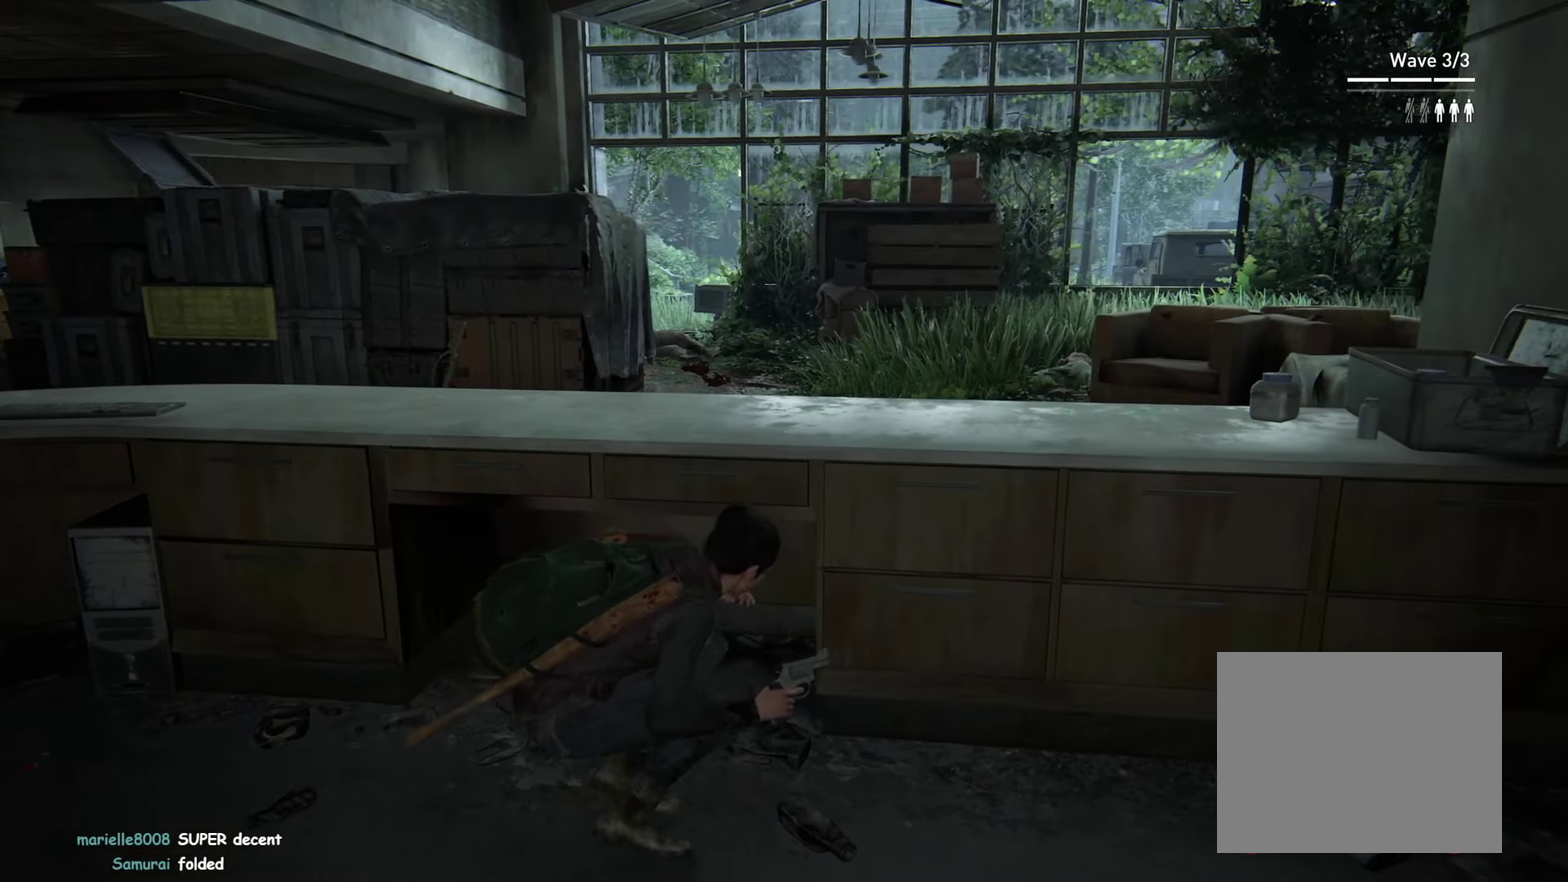
{"buttons": [], "left_stick": "up", "right_stick": "center", "events": [[100, "right_stick", "center"], [267, "left_stick", "up-left"], [417, "left_stick", "up"]]}
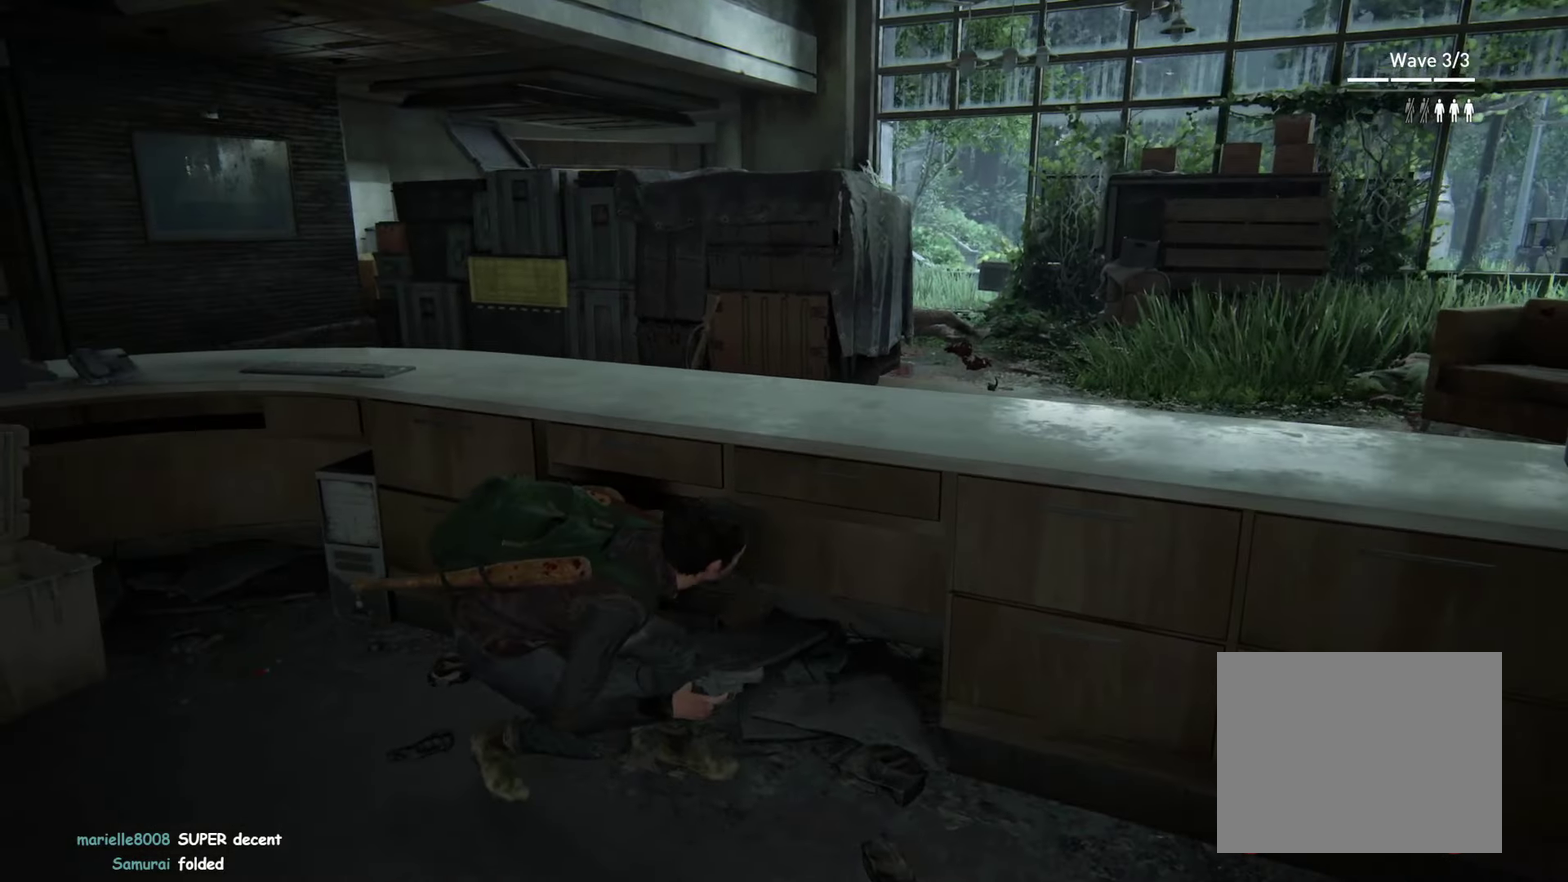
{"buttons": [], "left_stick": "left", "right_stick": "center", "events": [[134, "left_stick", "center"], [500, "left_stick", "left"]]}
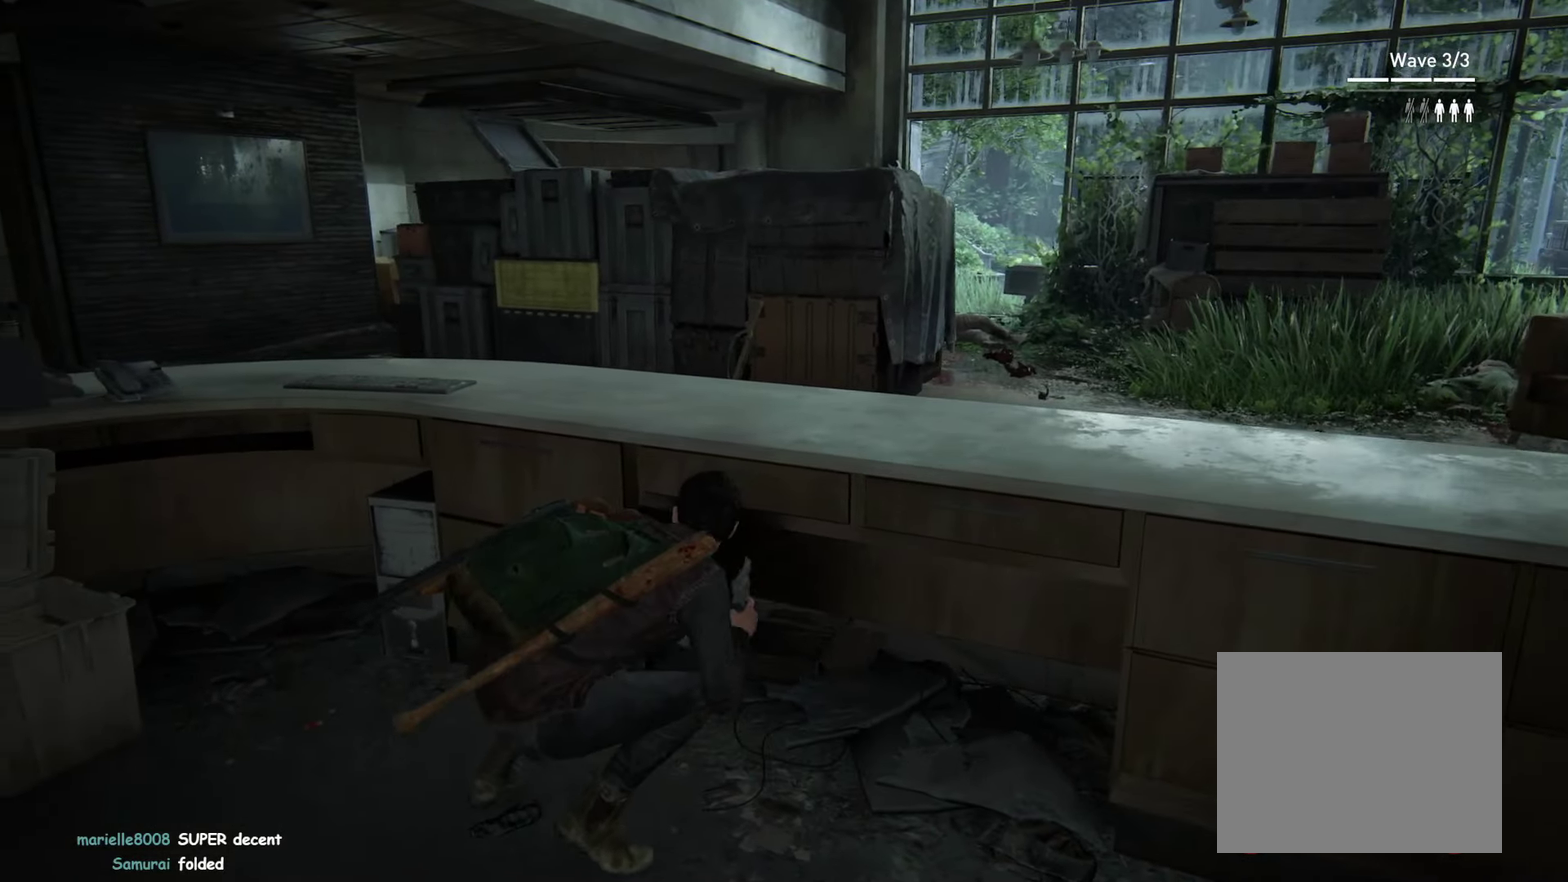
{"buttons": [], "left_stick": "center", "right_stick": "center", "events": [[250, "right_stick", "right"], [384, "left_stick", "center"], [400, "right_stick", "center"]]}
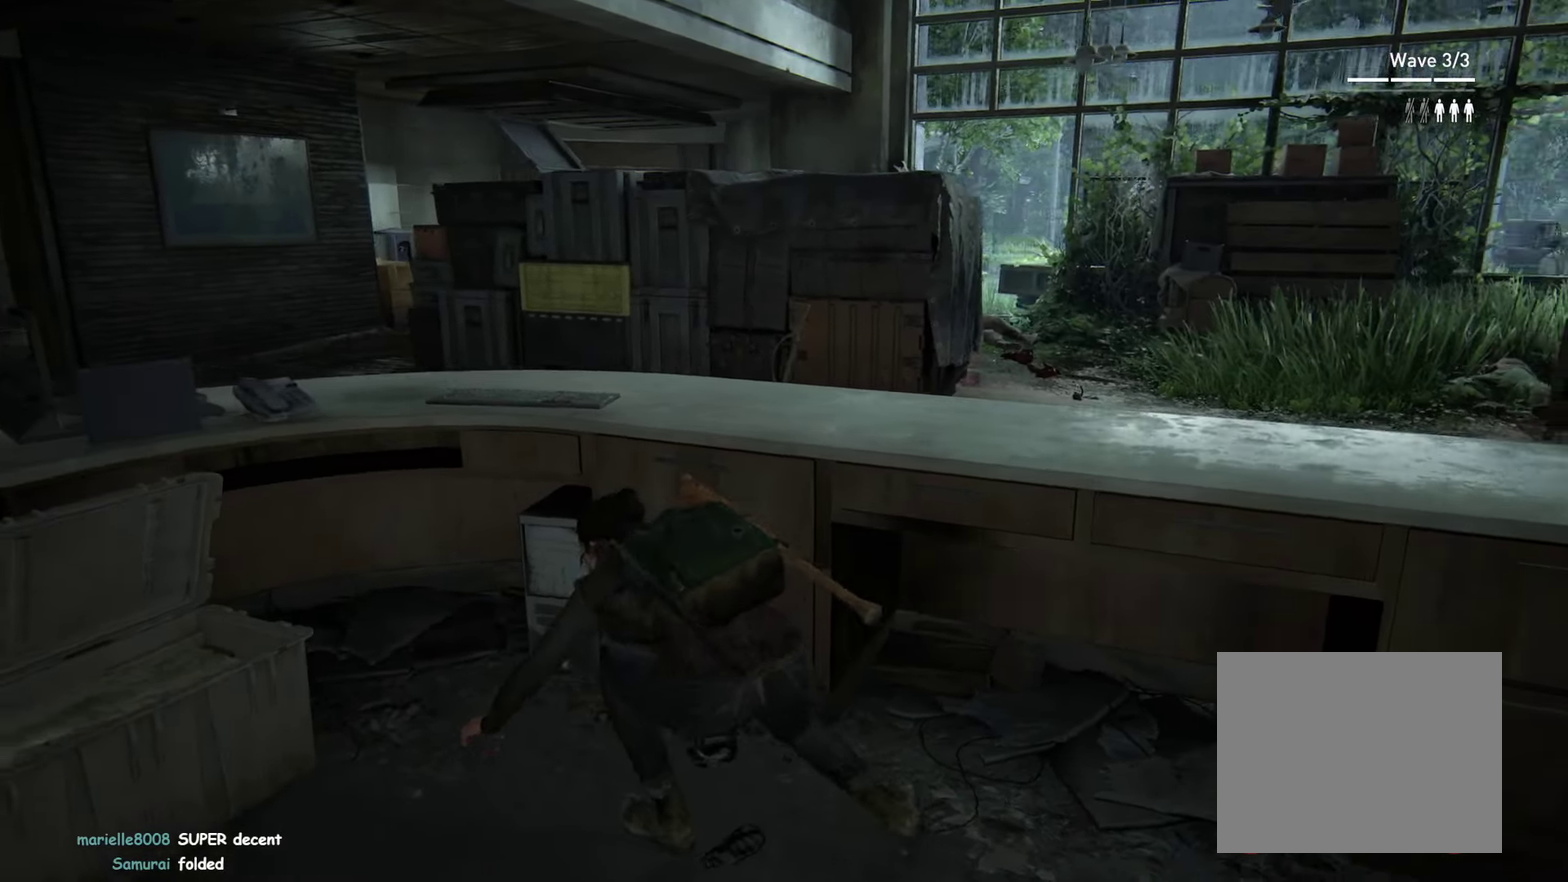
{"buttons": [], "left_stick": "right", "right_stick": "center", "events": [[84, "left_stick", "right"], [134, "right_stick", "right"], [267, "right_stick", "center"]]}
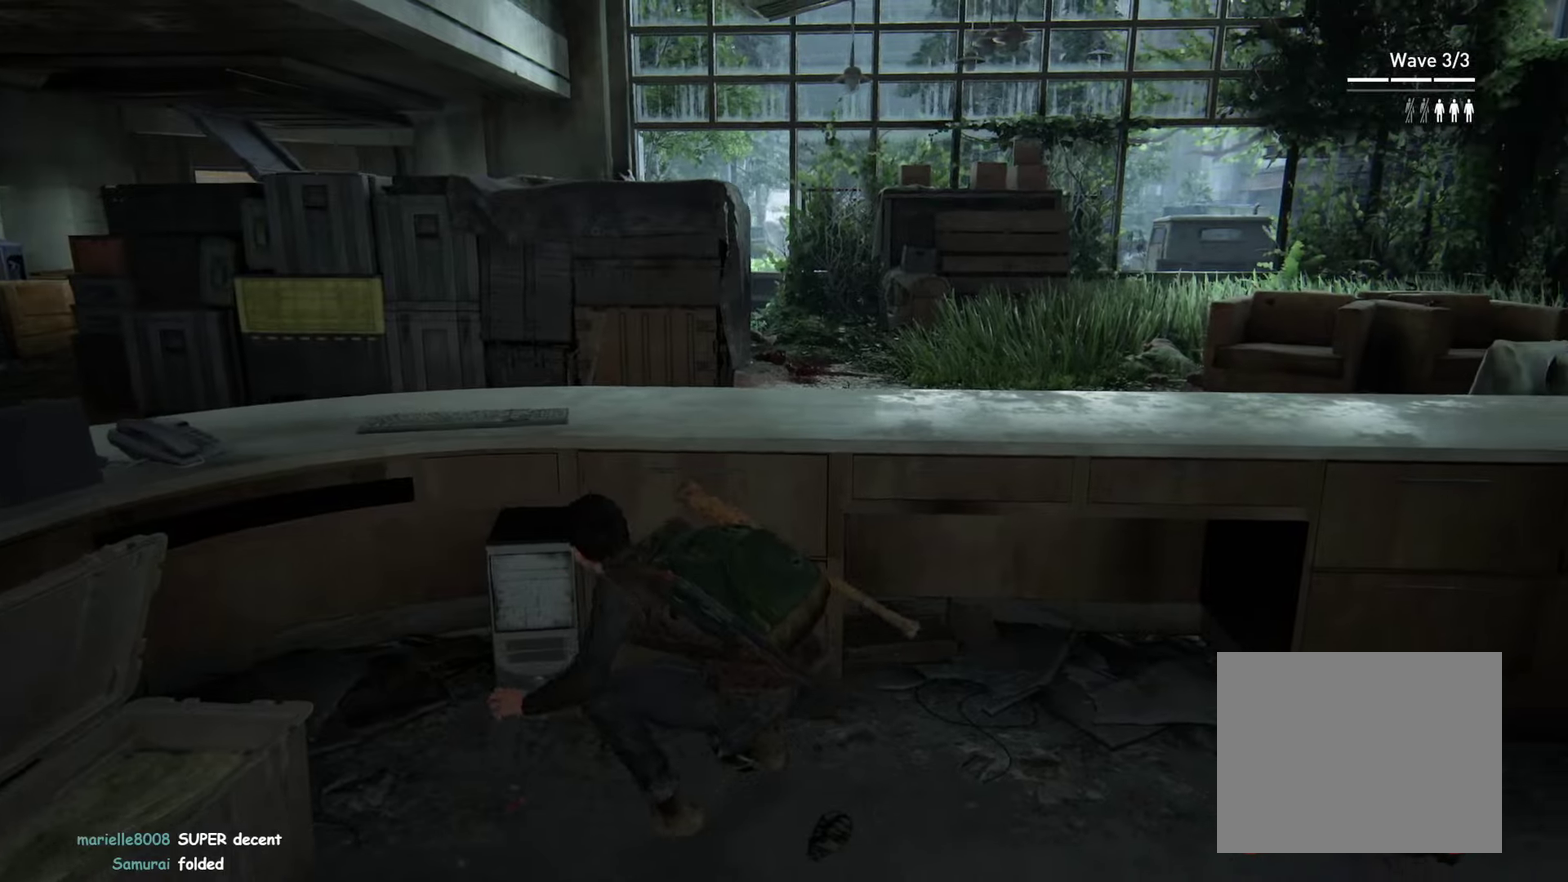
{"buttons": [], "left_stick": "right", "right_stick": "center"}
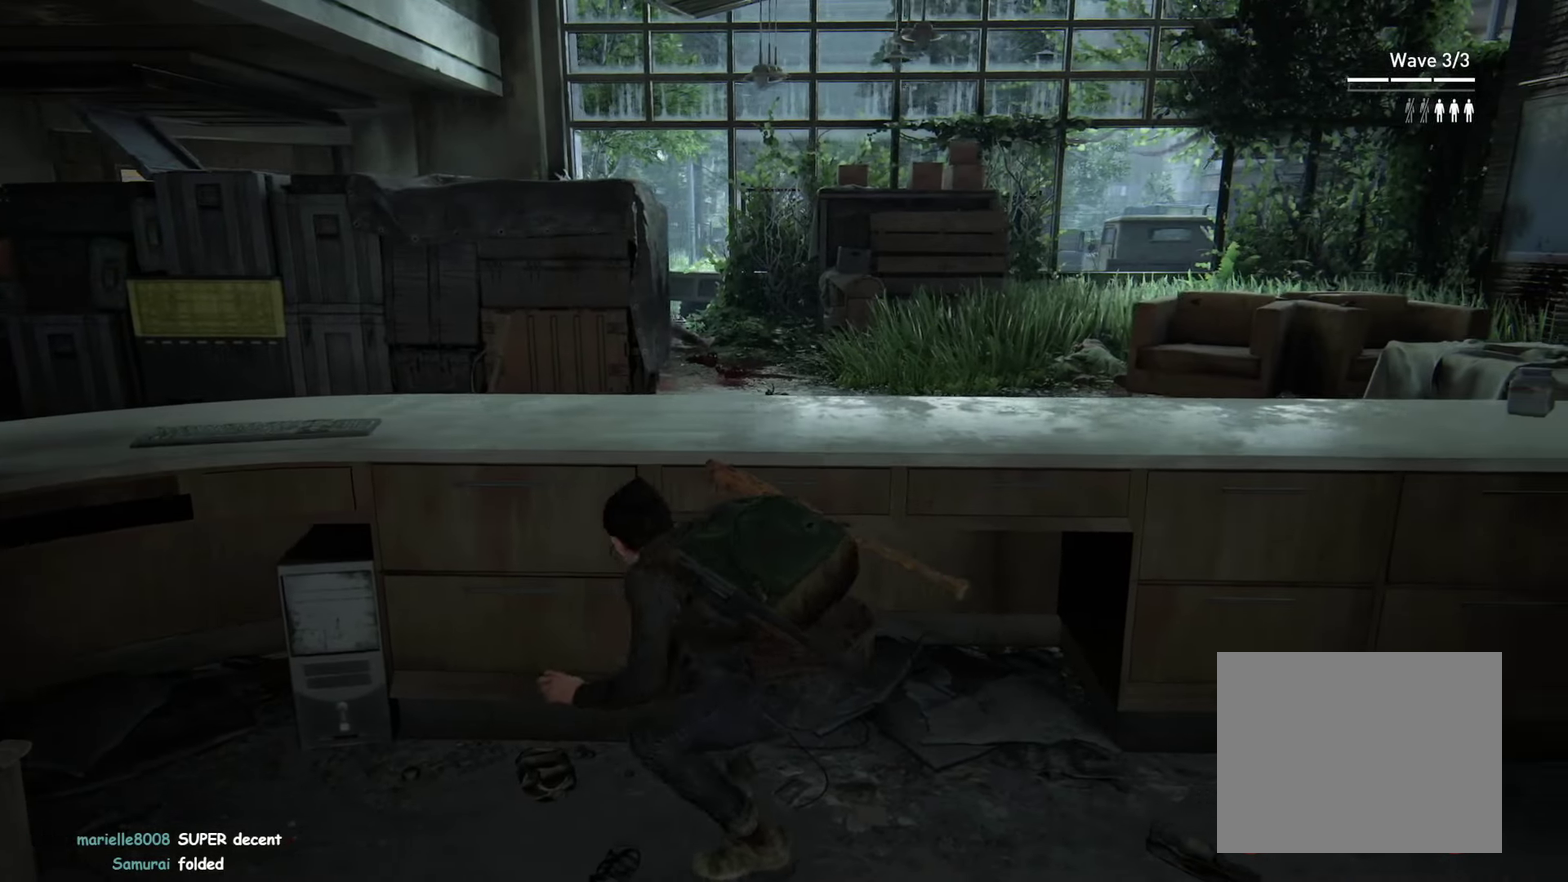
{"buttons": [], "left_stick": "center", "right_stick": "center", "events": [[16, "right_stick", "left"], [83, "left_stick", "center"], [233, "right_stick", "center"]]}
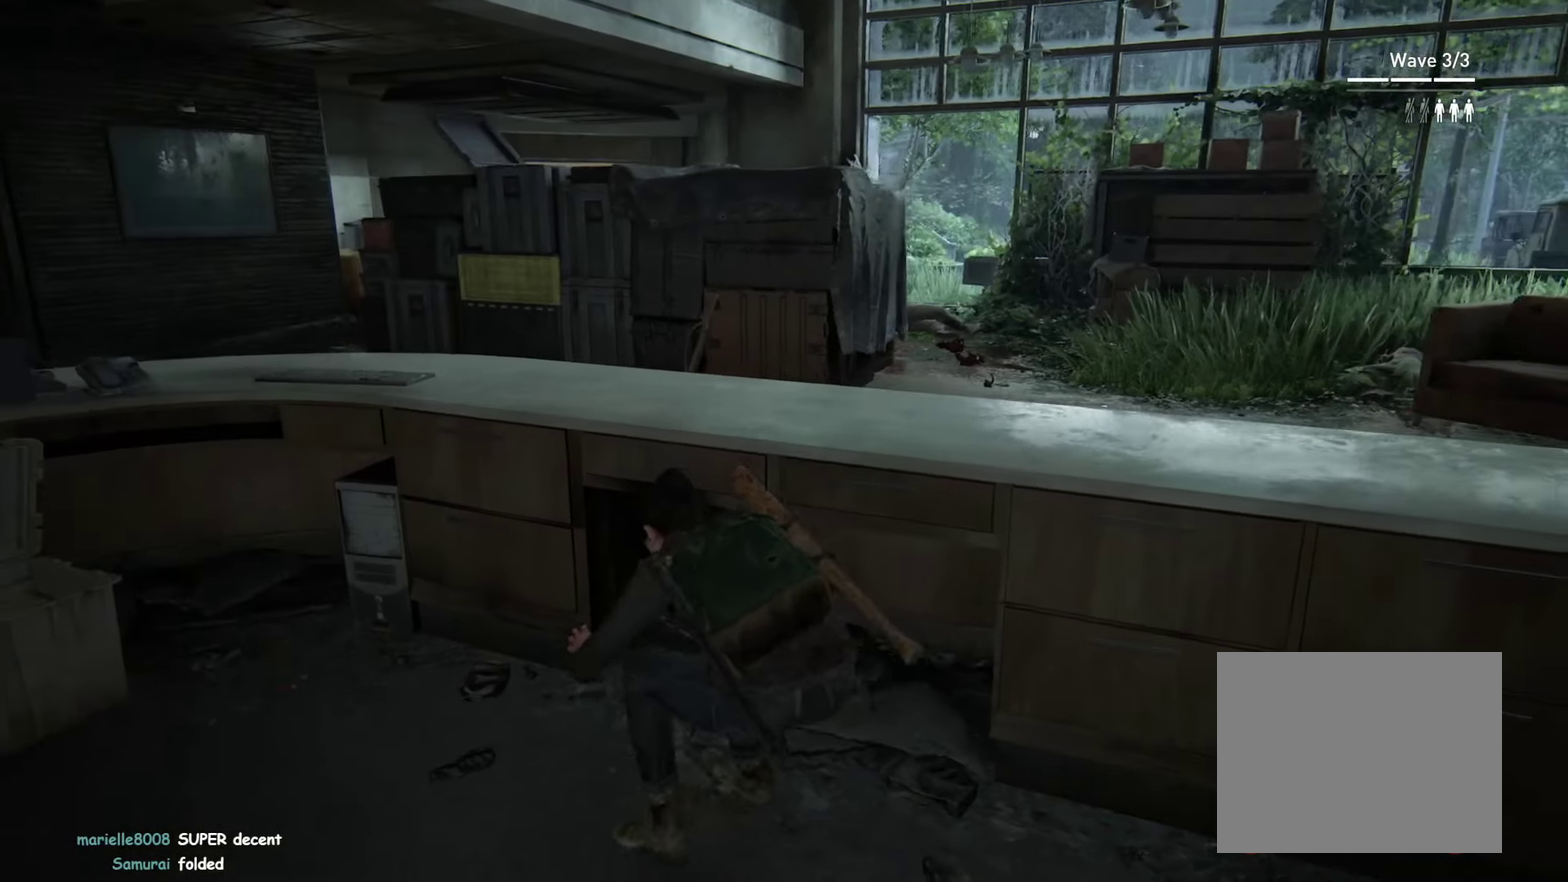
{"buttons": [], "left_stick": "up-left", "right_stick": "center", "events": [[283, "right_stick", "right"], [450, "left_stick", "up-left"], [450, "right_stick", "center"]]}
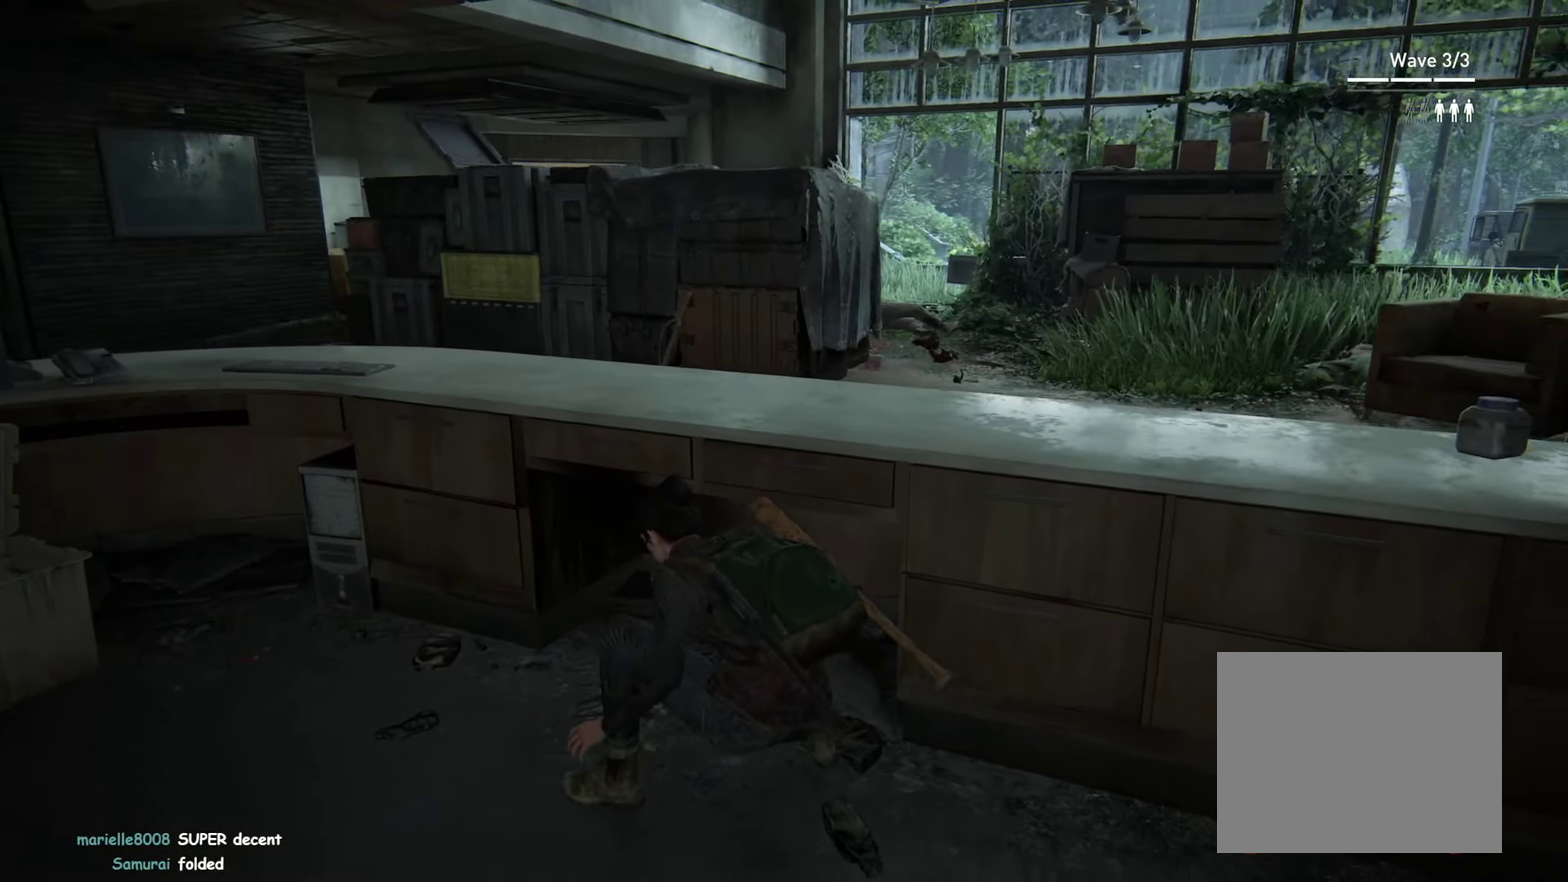
{"buttons": [], "left_stick": "center", "right_stick": "center"}
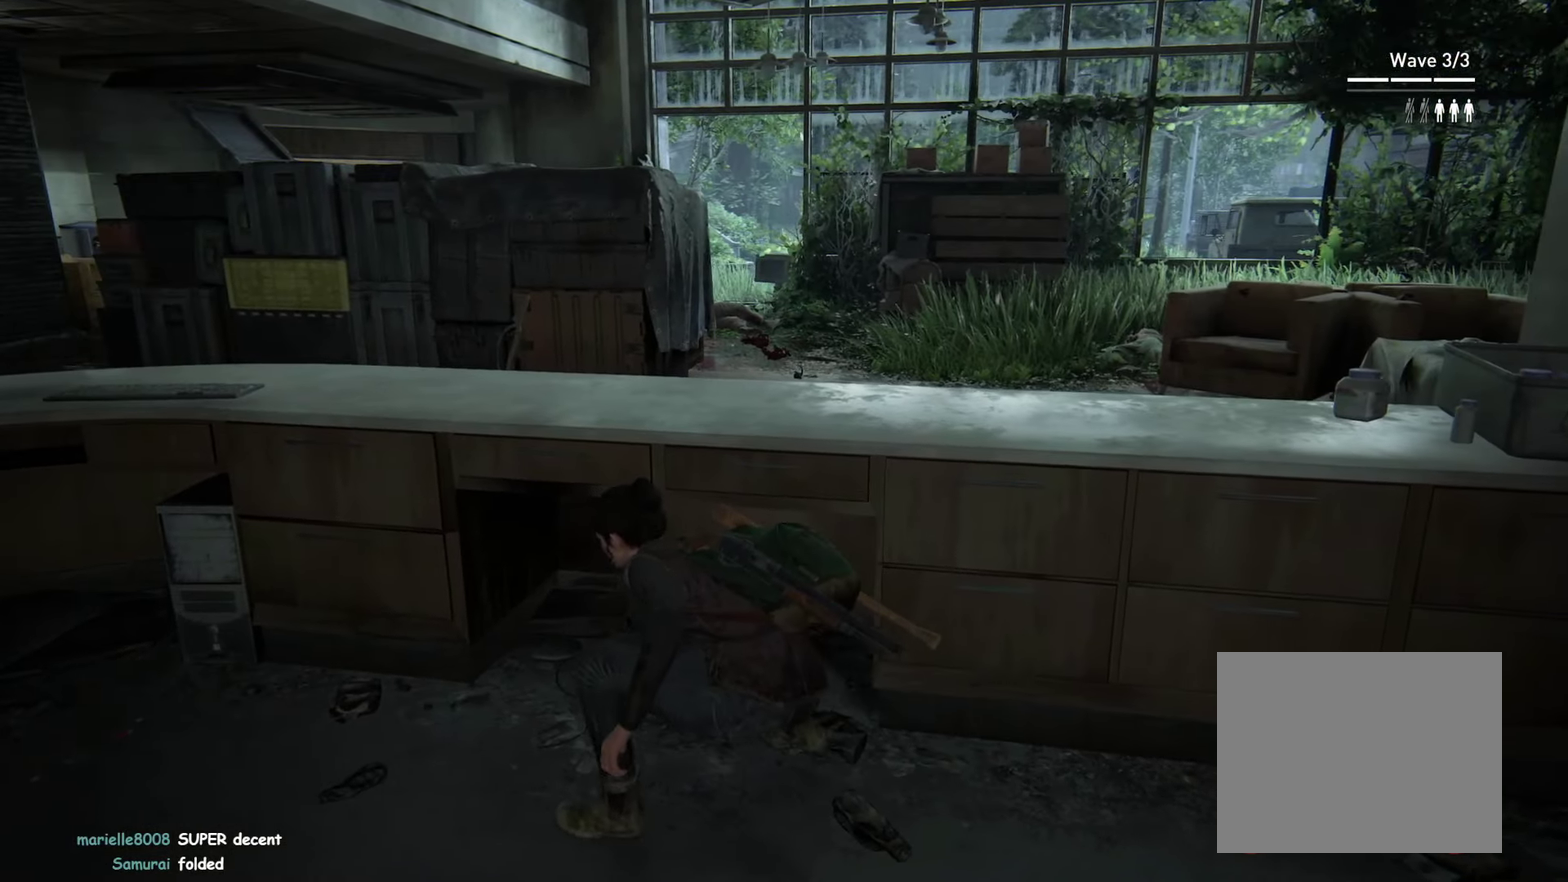
{"buttons": [], "left_stick": "up-left", "right_stick": "center"}